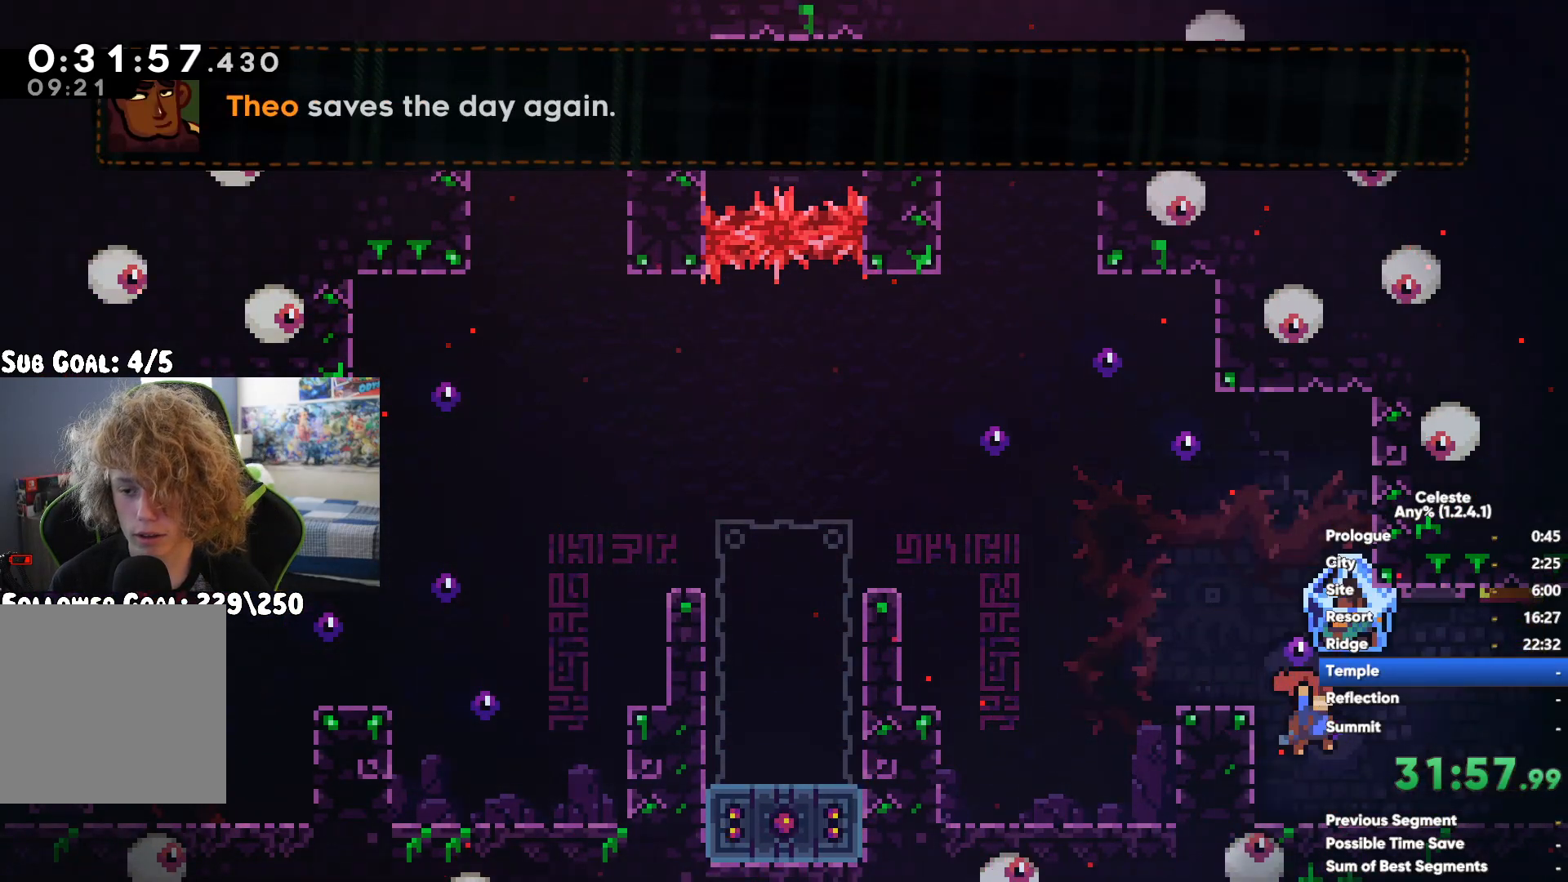
Gameplay with a controller (Xbox layout); each line is a JSON object with the inputs held at the frame after it. "events" lists button and stick changes between this image and that frame as [ms after this image, input, new state], when the widget could be followed in between. Not read: L3 R2 R3 left_stick.
{"buttons": ["R1"], "right_stick": "center", "events": [[133, "A", "up"], [133, "X", "up"]]}
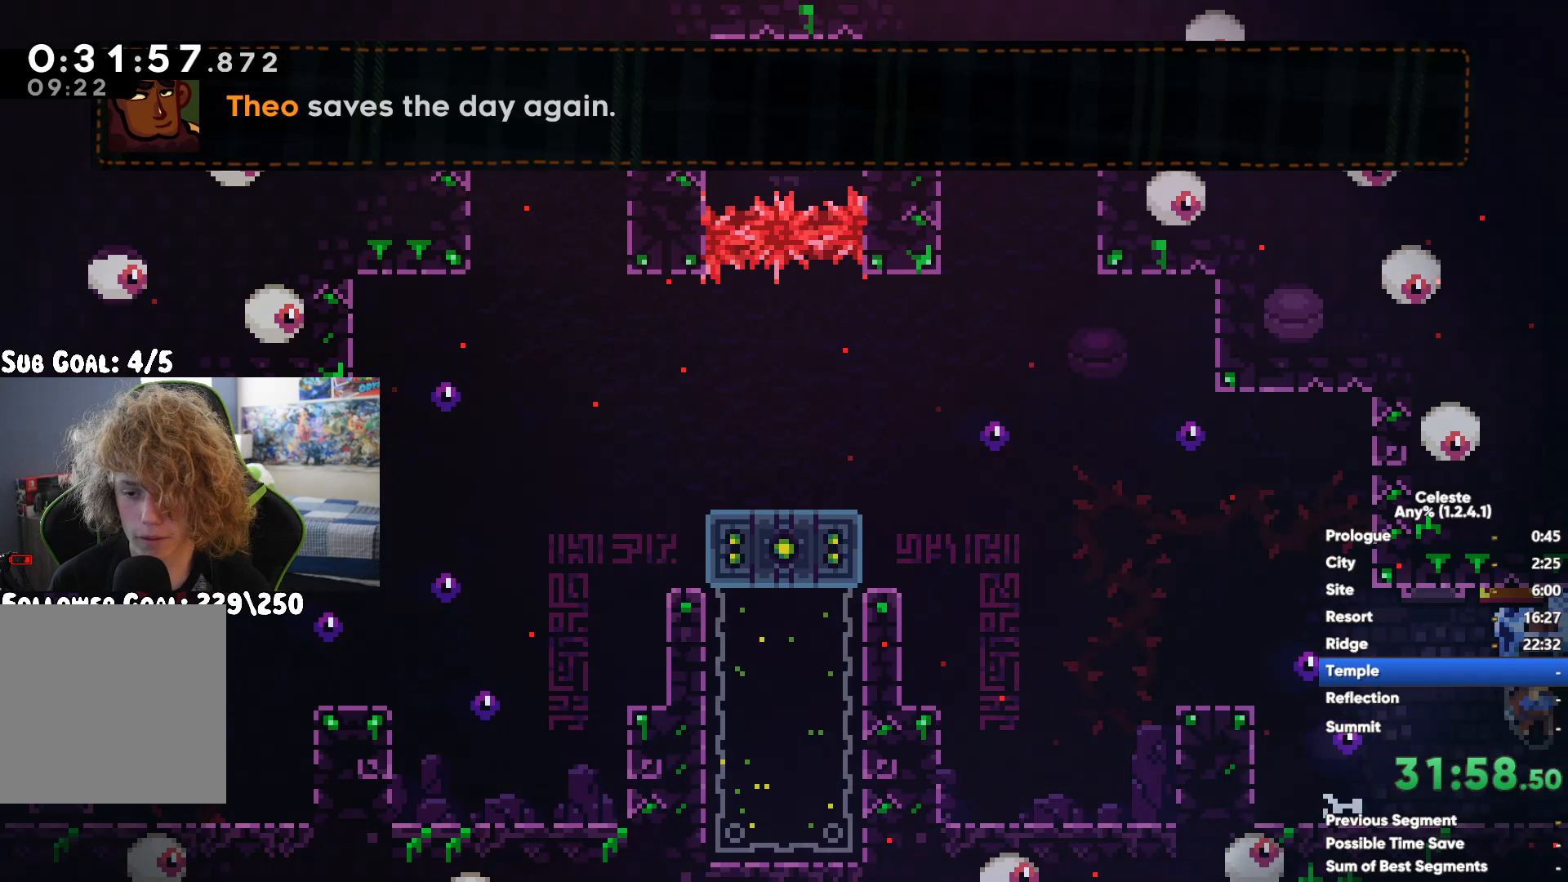
{"buttons": ["A", "R1"], "right_stick": "center", "events": [[467, "A", "down"]]}
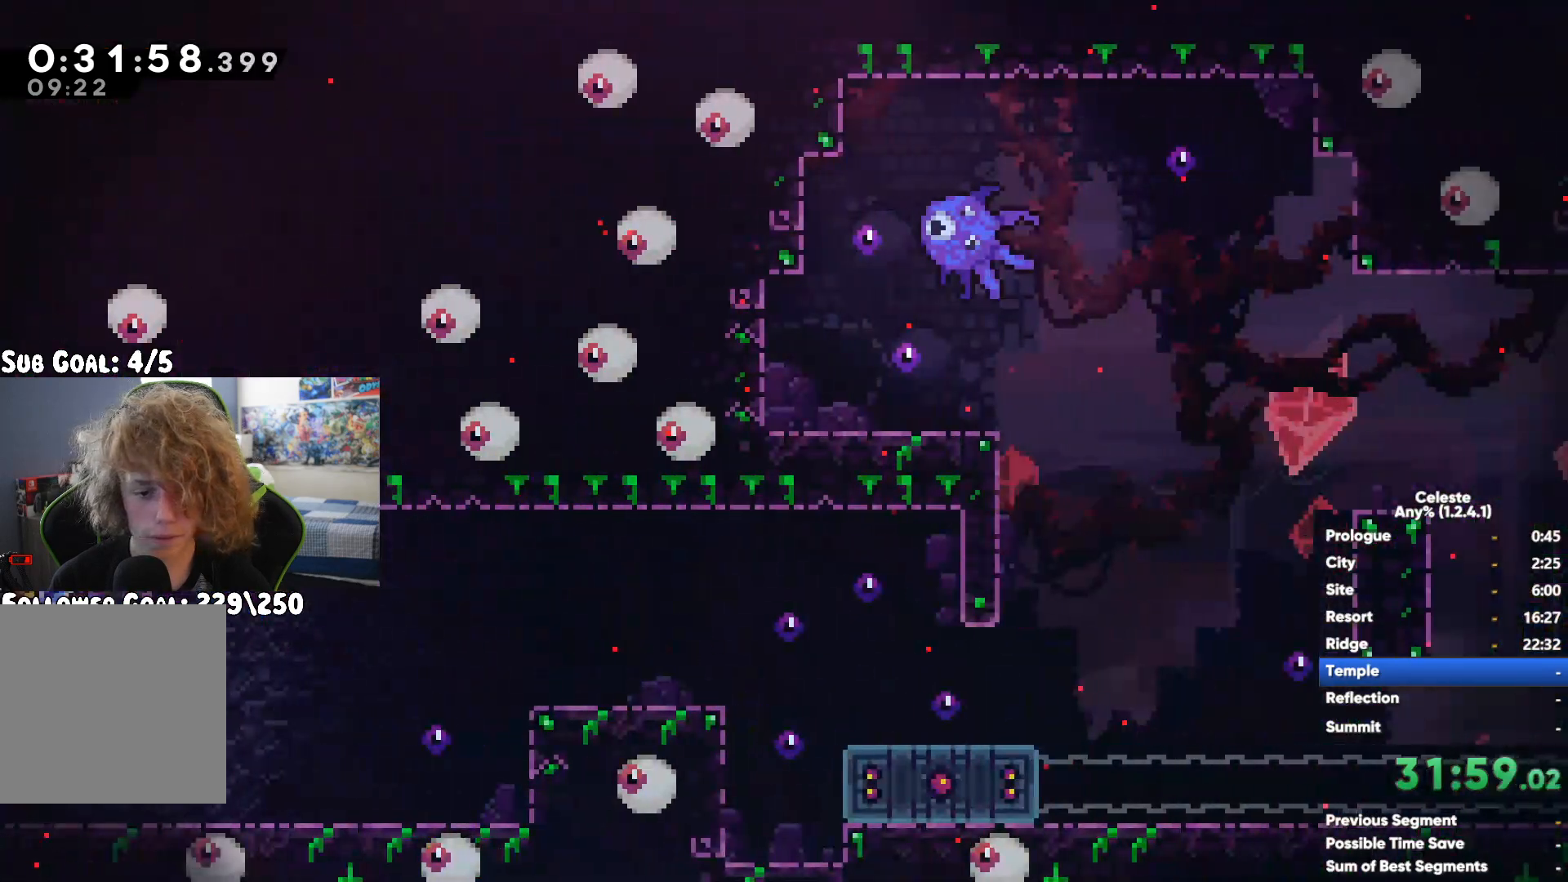
{"buttons": [], "right_stick": "center"}
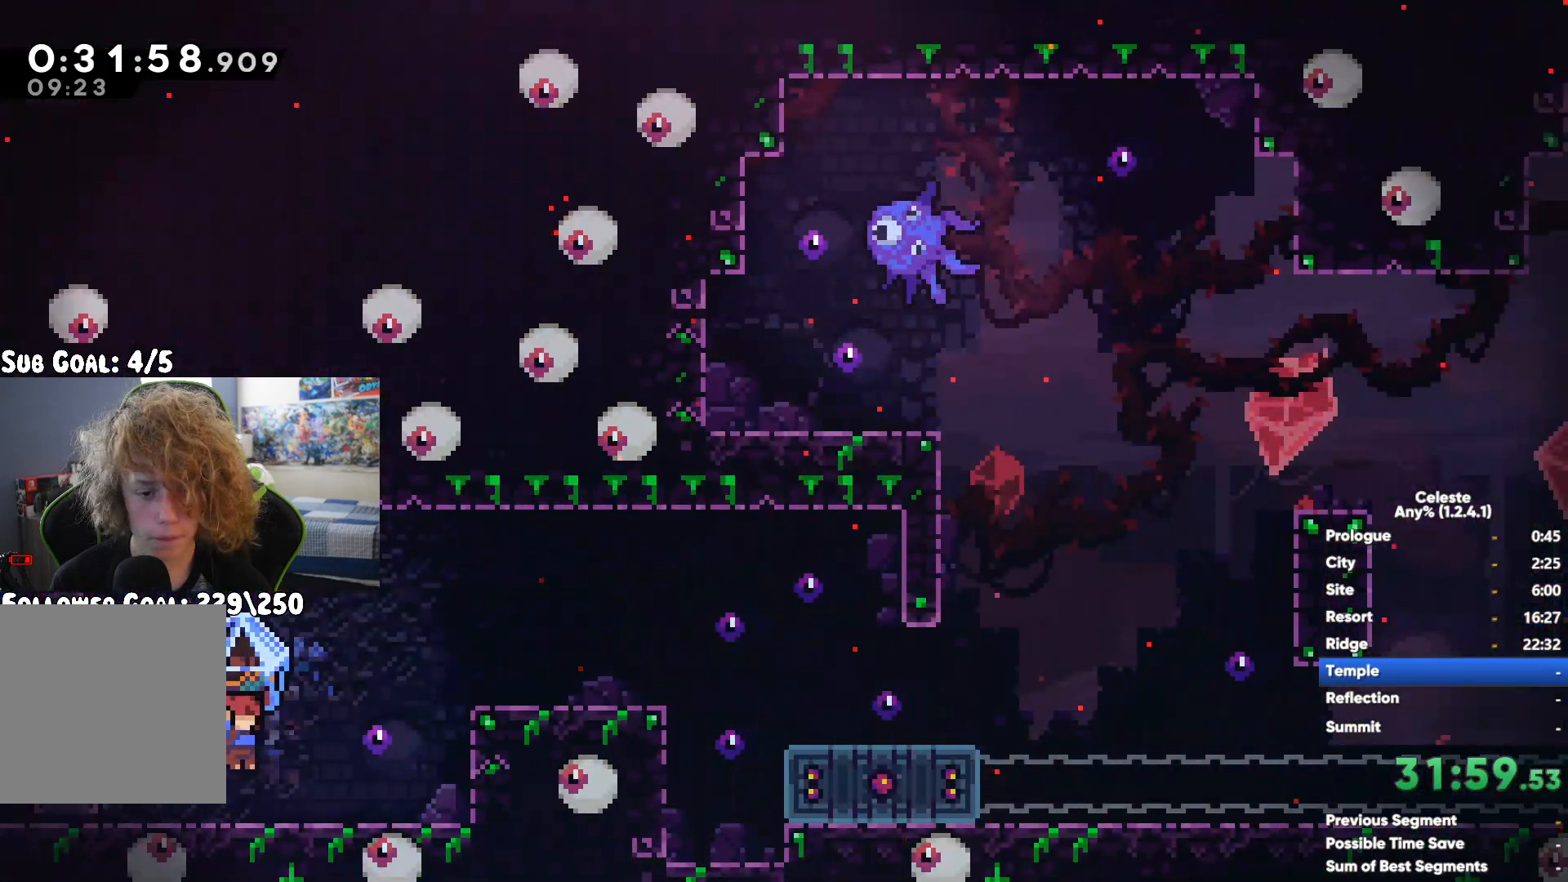
{"buttons": ["A"], "right_stick": "center"}
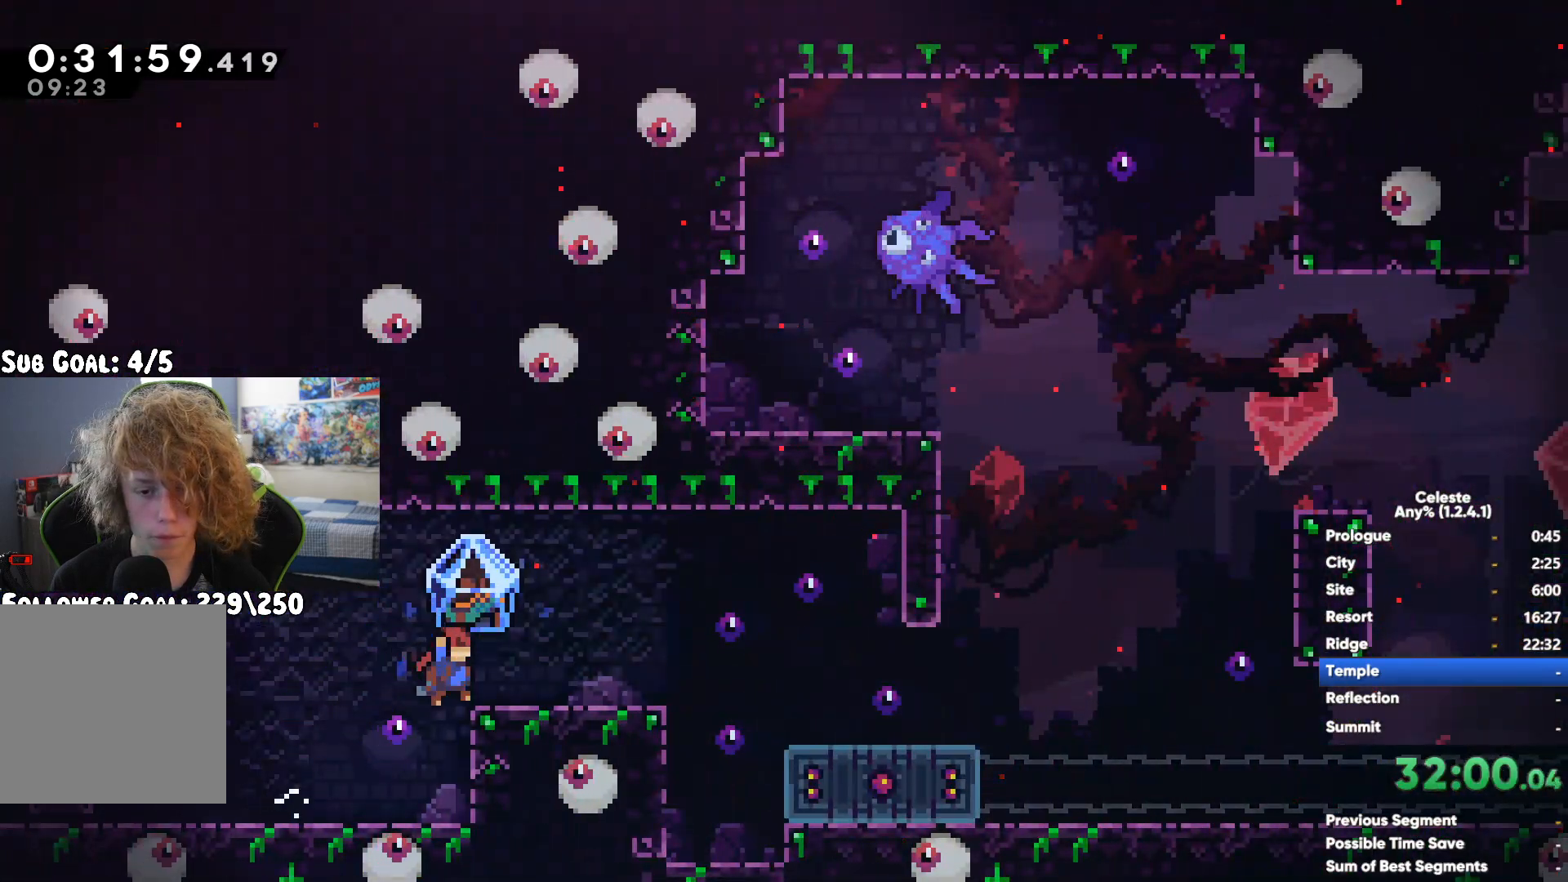
{"buttons": [], "right_stick": "center", "events": [[350, "A", "up"]]}
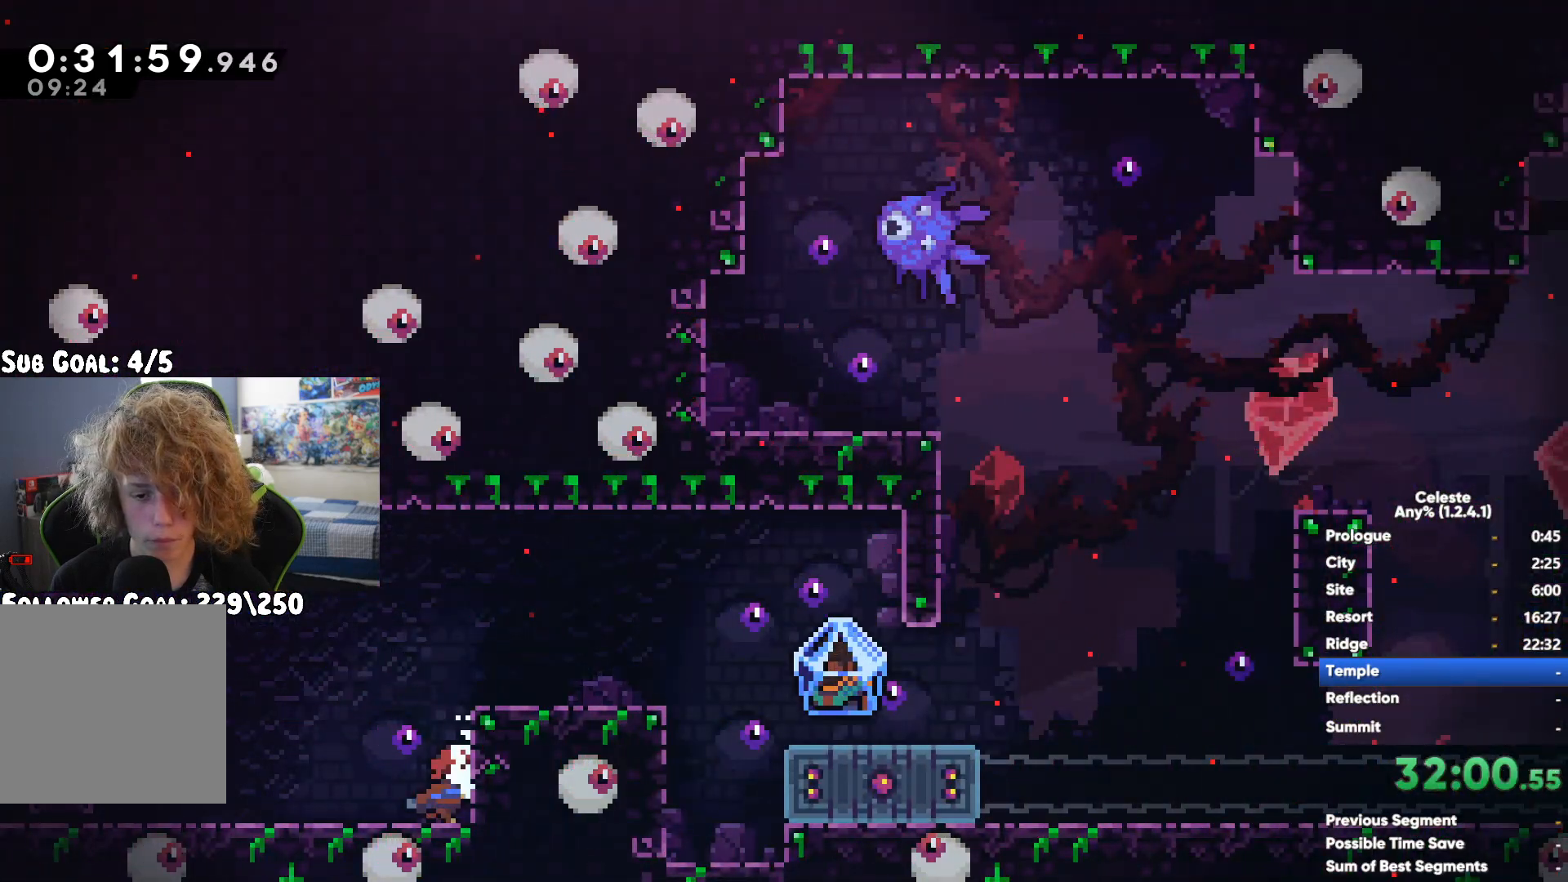
{"buttons": [], "right_stick": "center", "events": [[133, "A", "down"], [283, "A", "up"]]}
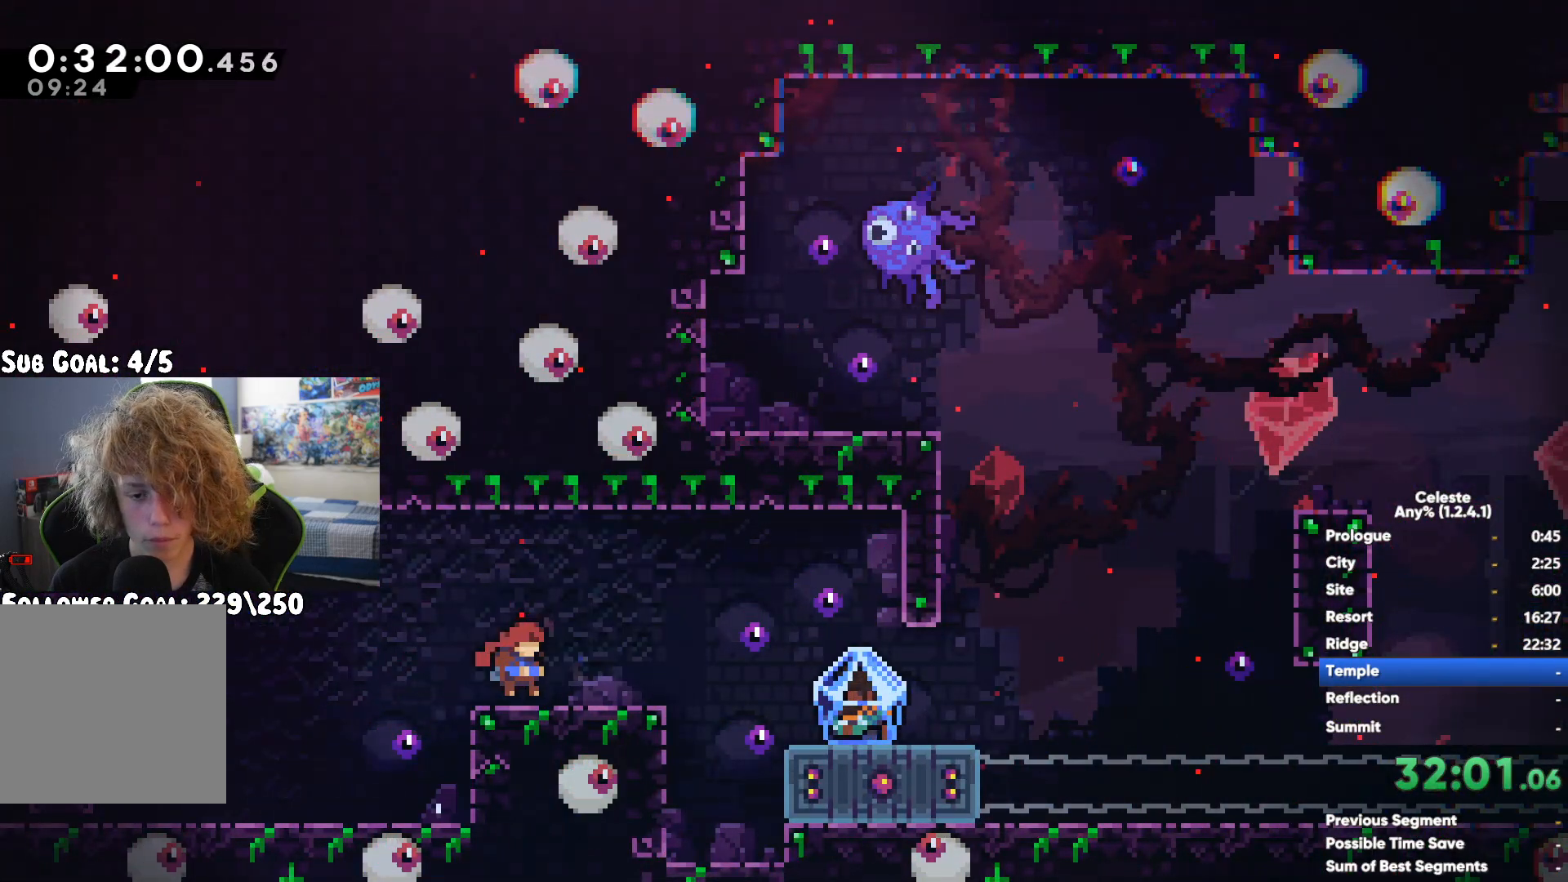
{"buttons": [], "right_stick": "center", "events": [[233, "X", "down"], [383, "X", "up"]]}
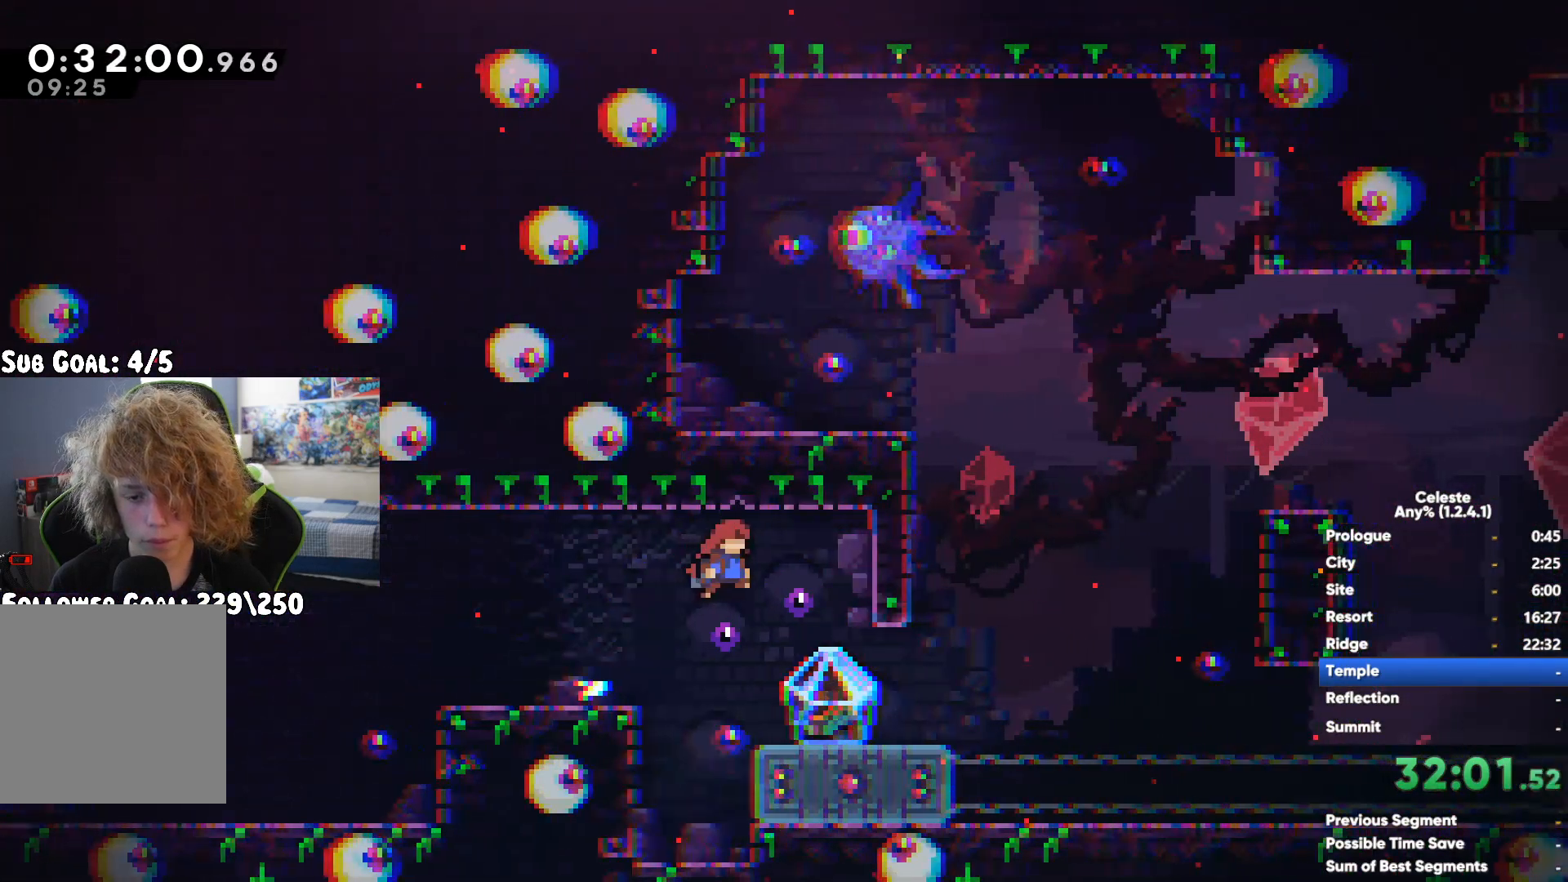
{"buttons": [], "right_stick": "center", "events": [[267, "A", "down"], [400, "A", "up"]]}
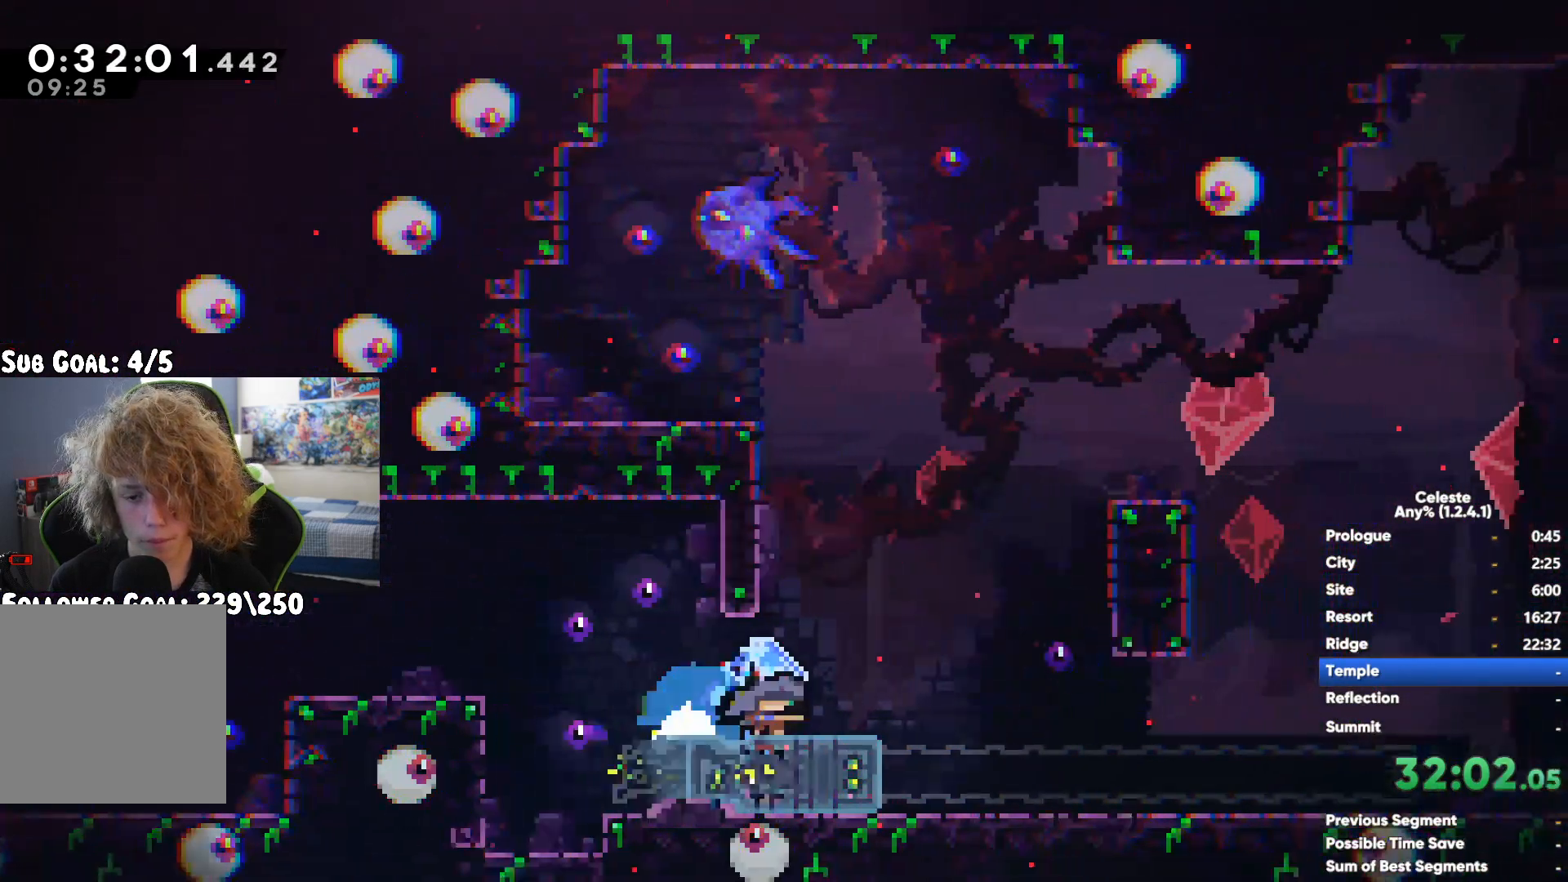
{"buttons": ["R1"], "right_stick": "center", "events": [[350, "R1", "down"]]}
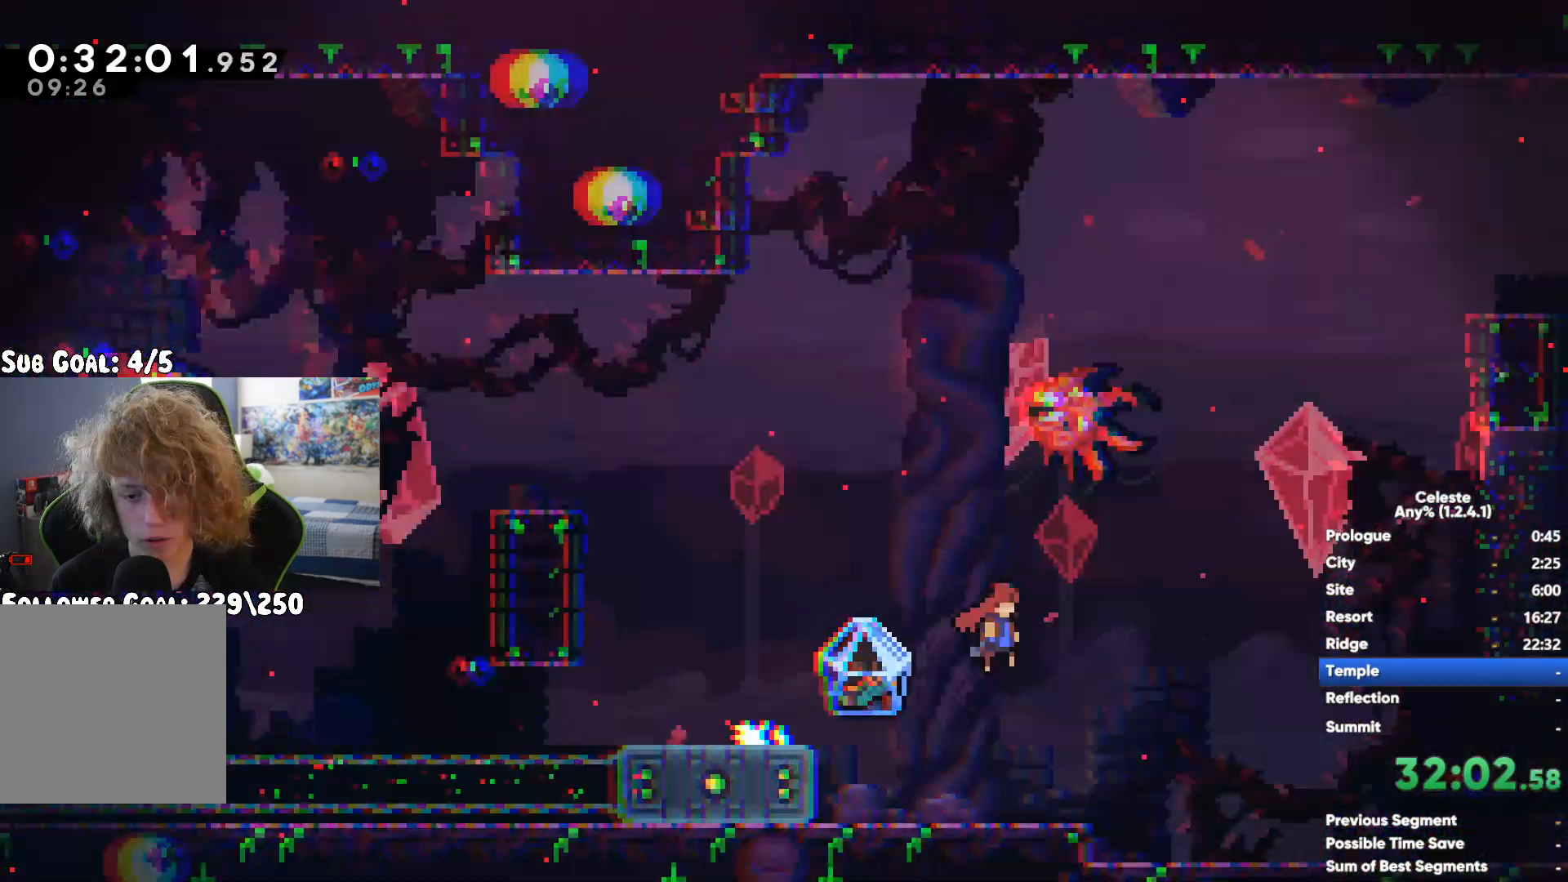
{"buttons": ["A", "R1"], "right_stick": "center", "events": [[283, "A", "down"]]}
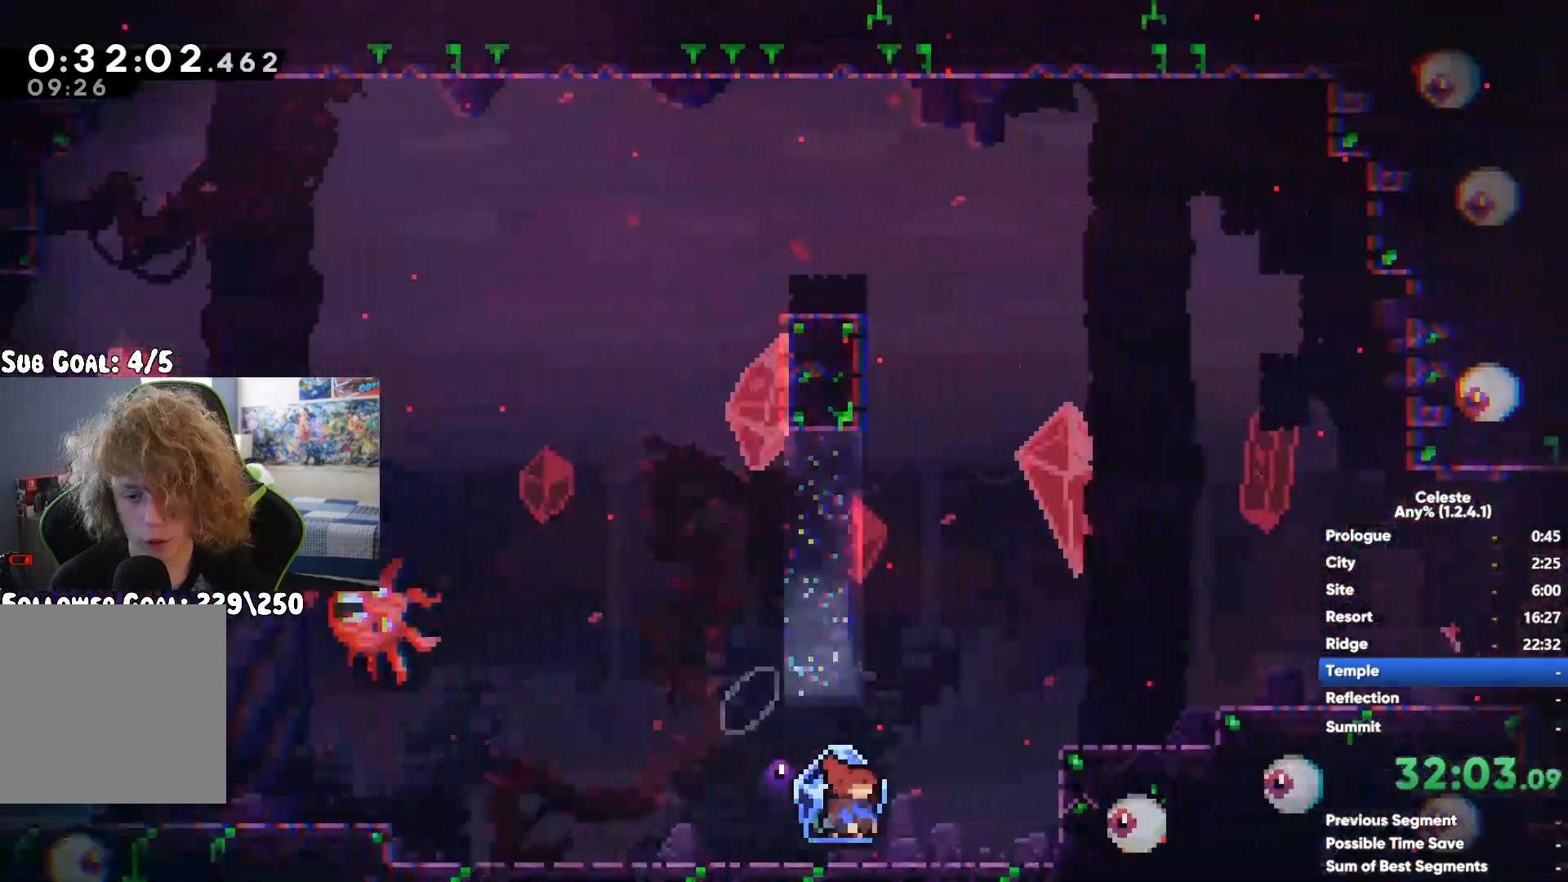
{"buttons": [], "right_stick": "center", "events": [[17, "A", "up"], [250, "A", "down"], [383, "A", "up"], [467, "R1", "up"]]}
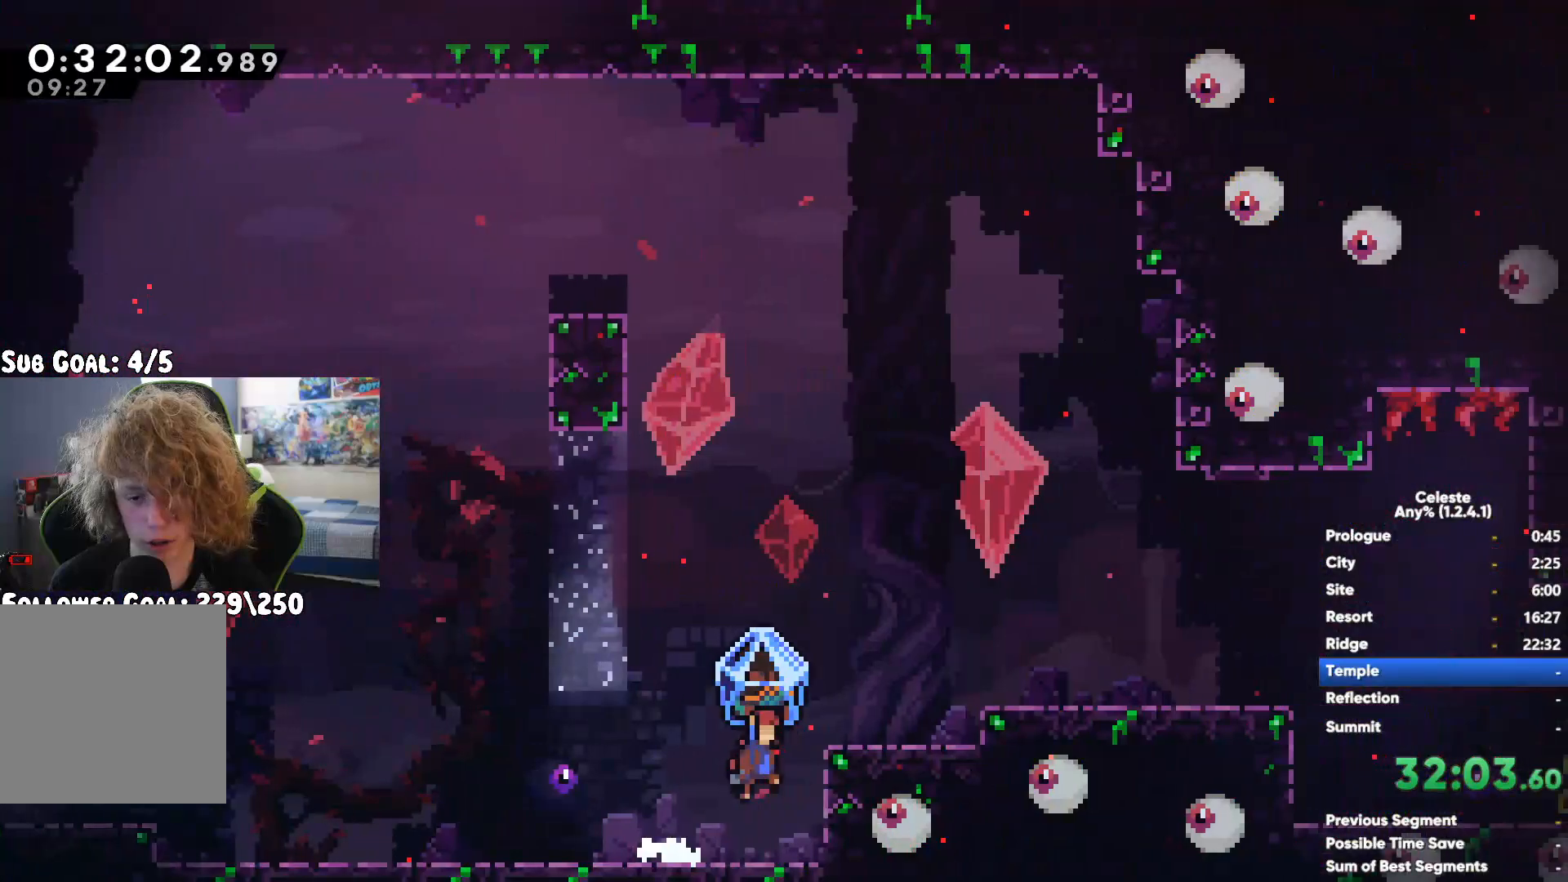
{"buttons": ["A", "X", "R1"], "right_stick": "center", "events": [[50, "L2", "down"], [100, "L2", "up"], [150, "A", "down"], [150, "R1", "down"], [167, "X", "down"]]}
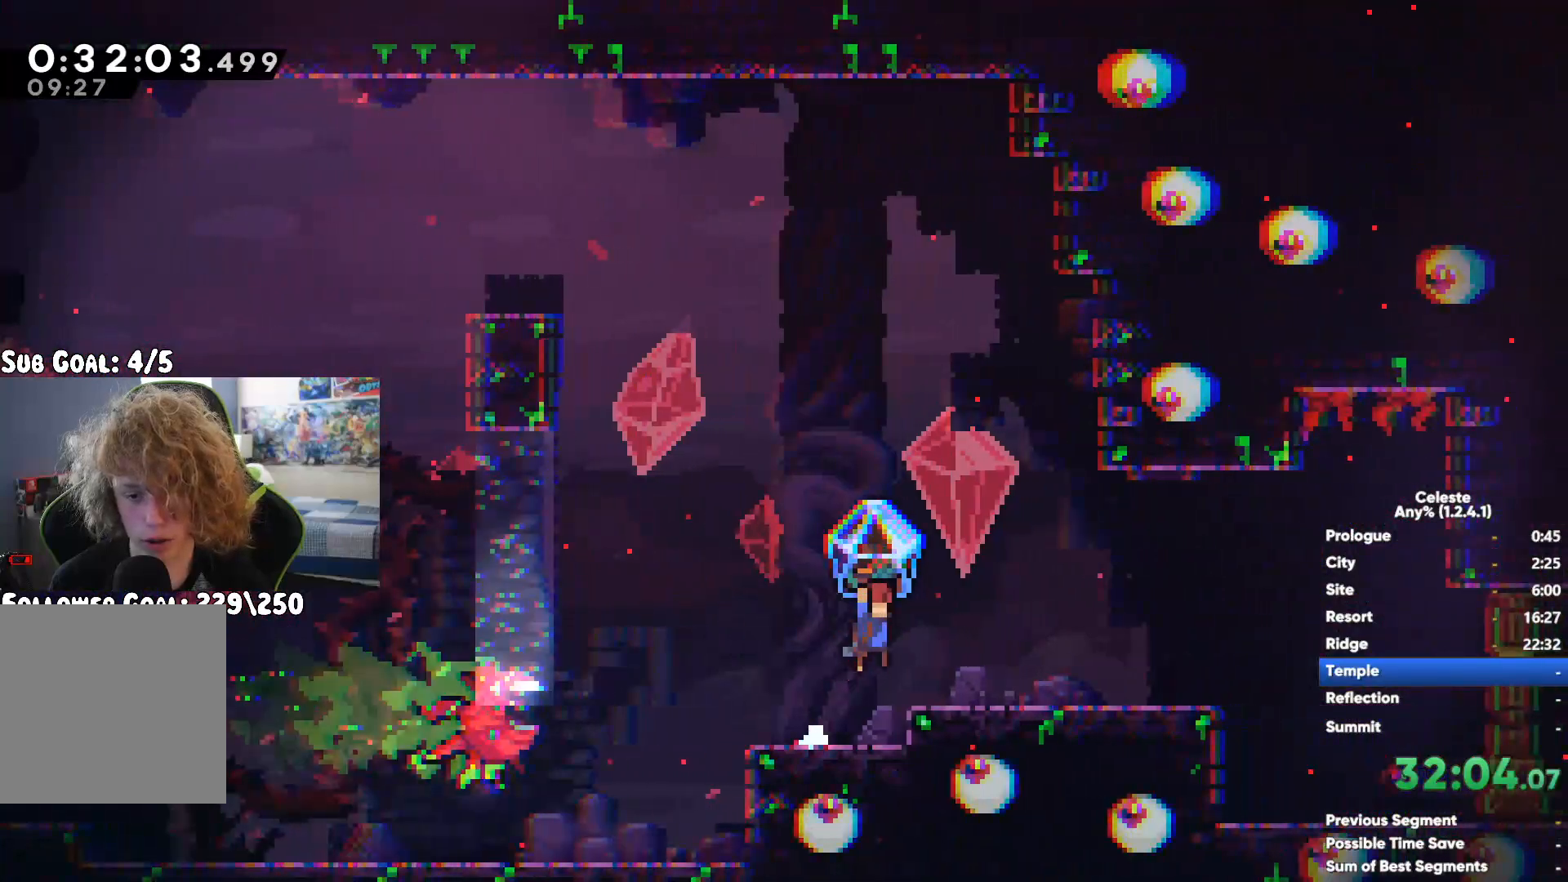
{"buttons": ["A", "R1"], "right_stick": "center", "events": [[83, "X", "up"], [133, "A", "up"], [217, "A", "down"]]}
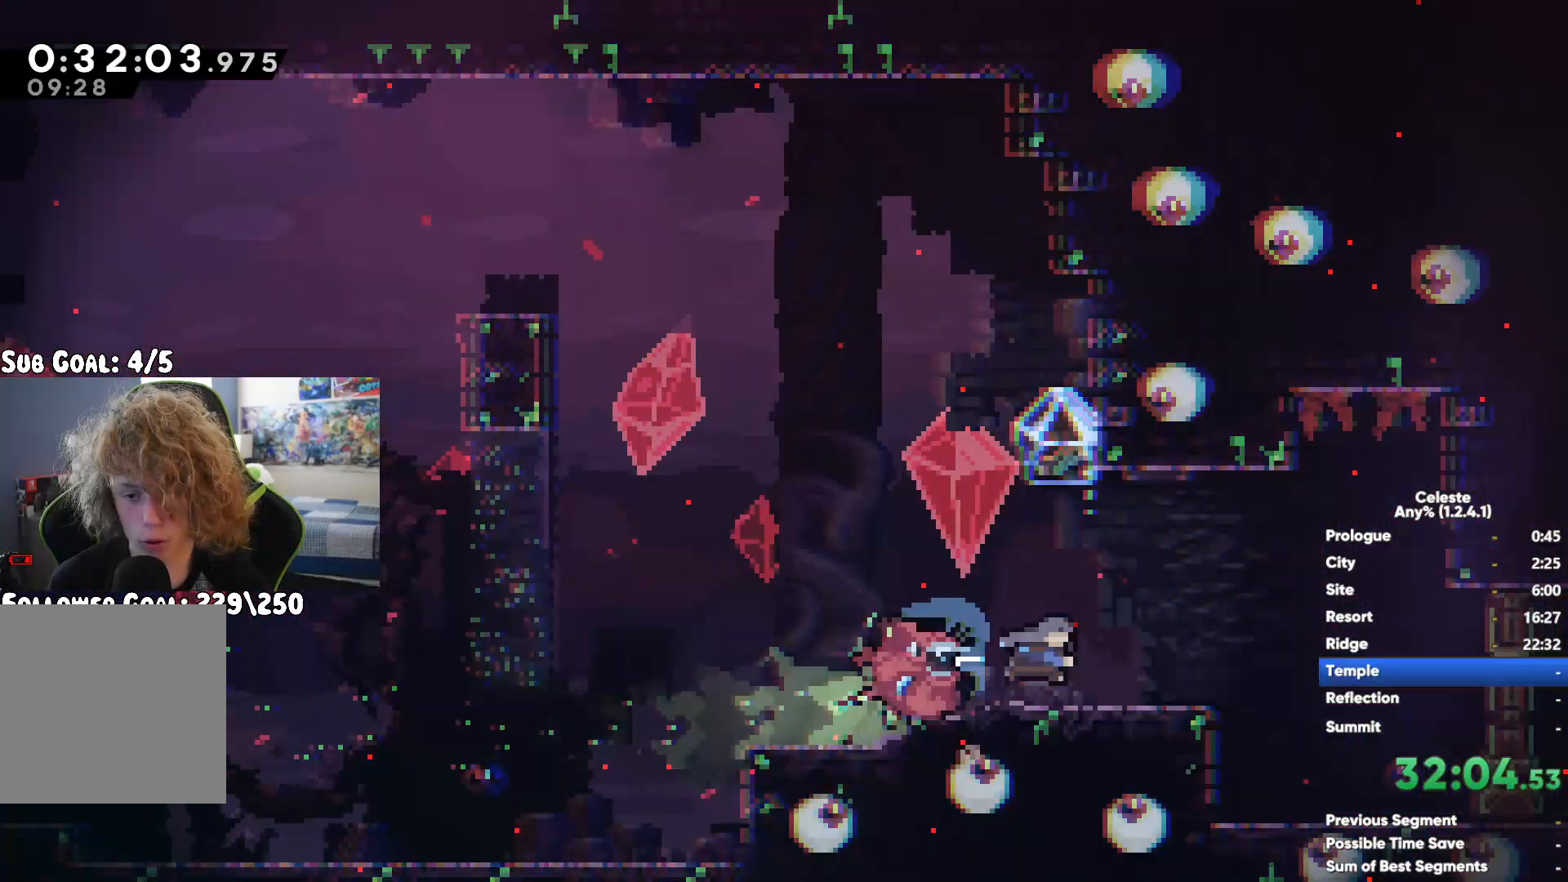
{"buttons": [], "right_stick": "center", "events": [[217, "A", "up"], [283, "R1", "up"]]}
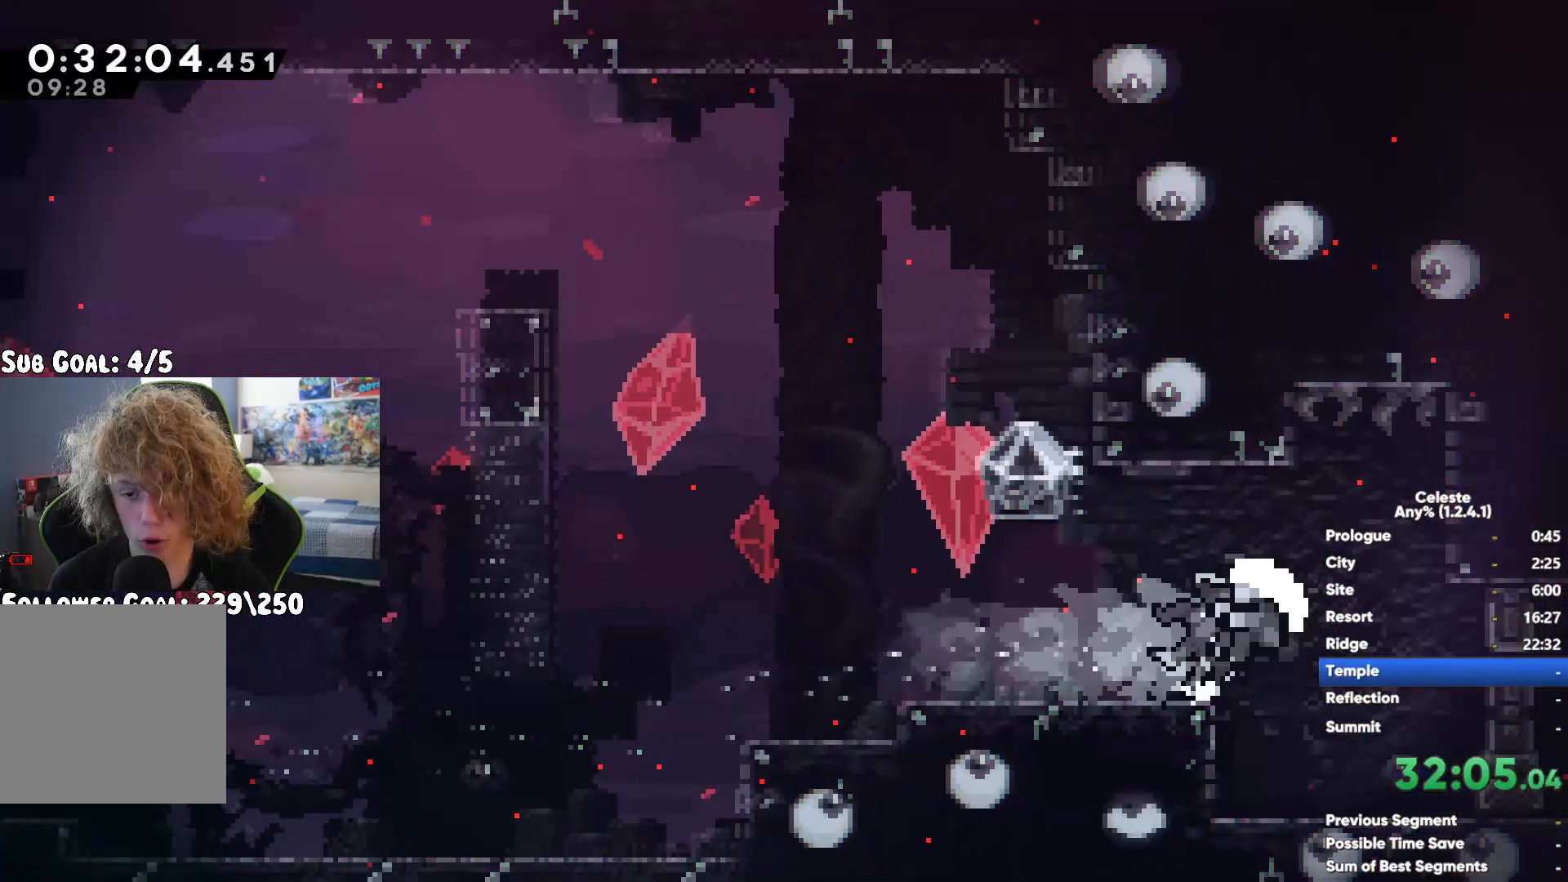
{"buttons": [], "right_stick": "center", "events": []}
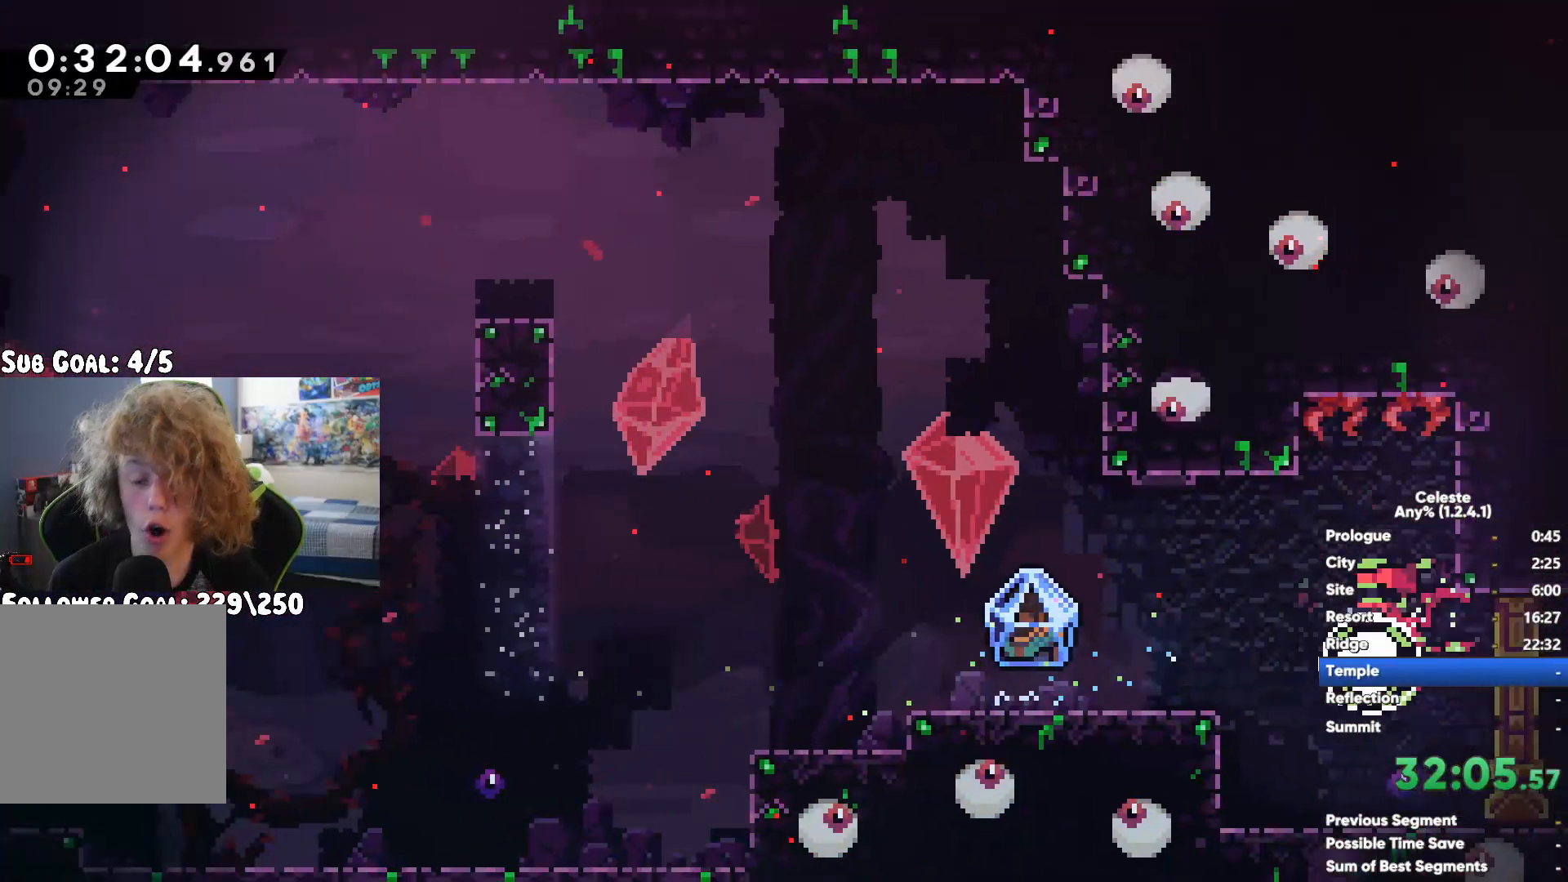
{"buttons": [], "right_stick": "center", "events": []}
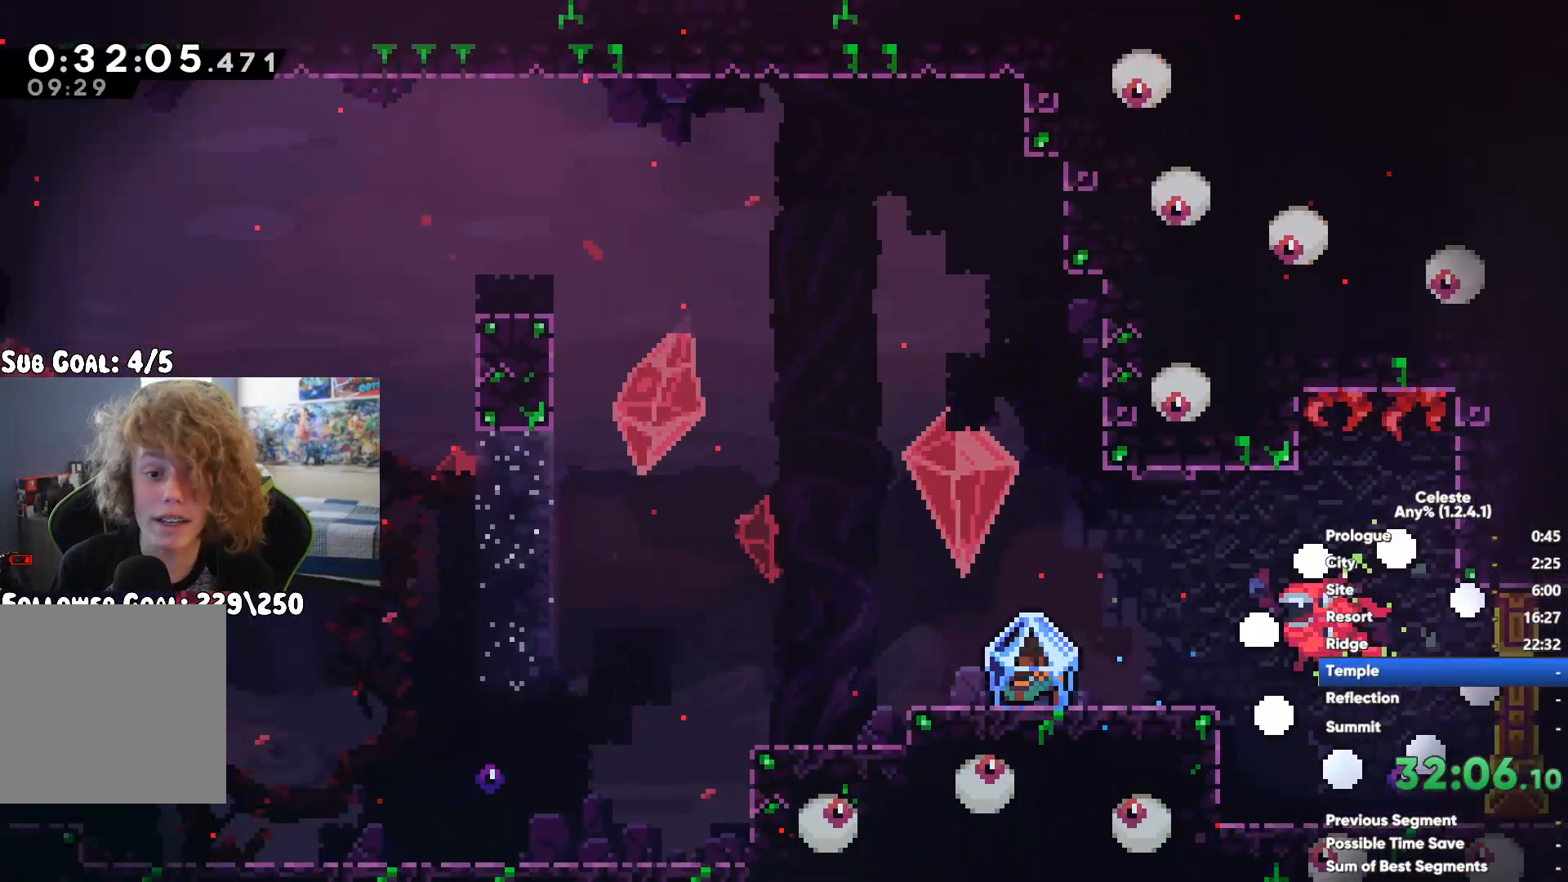
{"buttons": [], "right_stick": "center", "events": []}
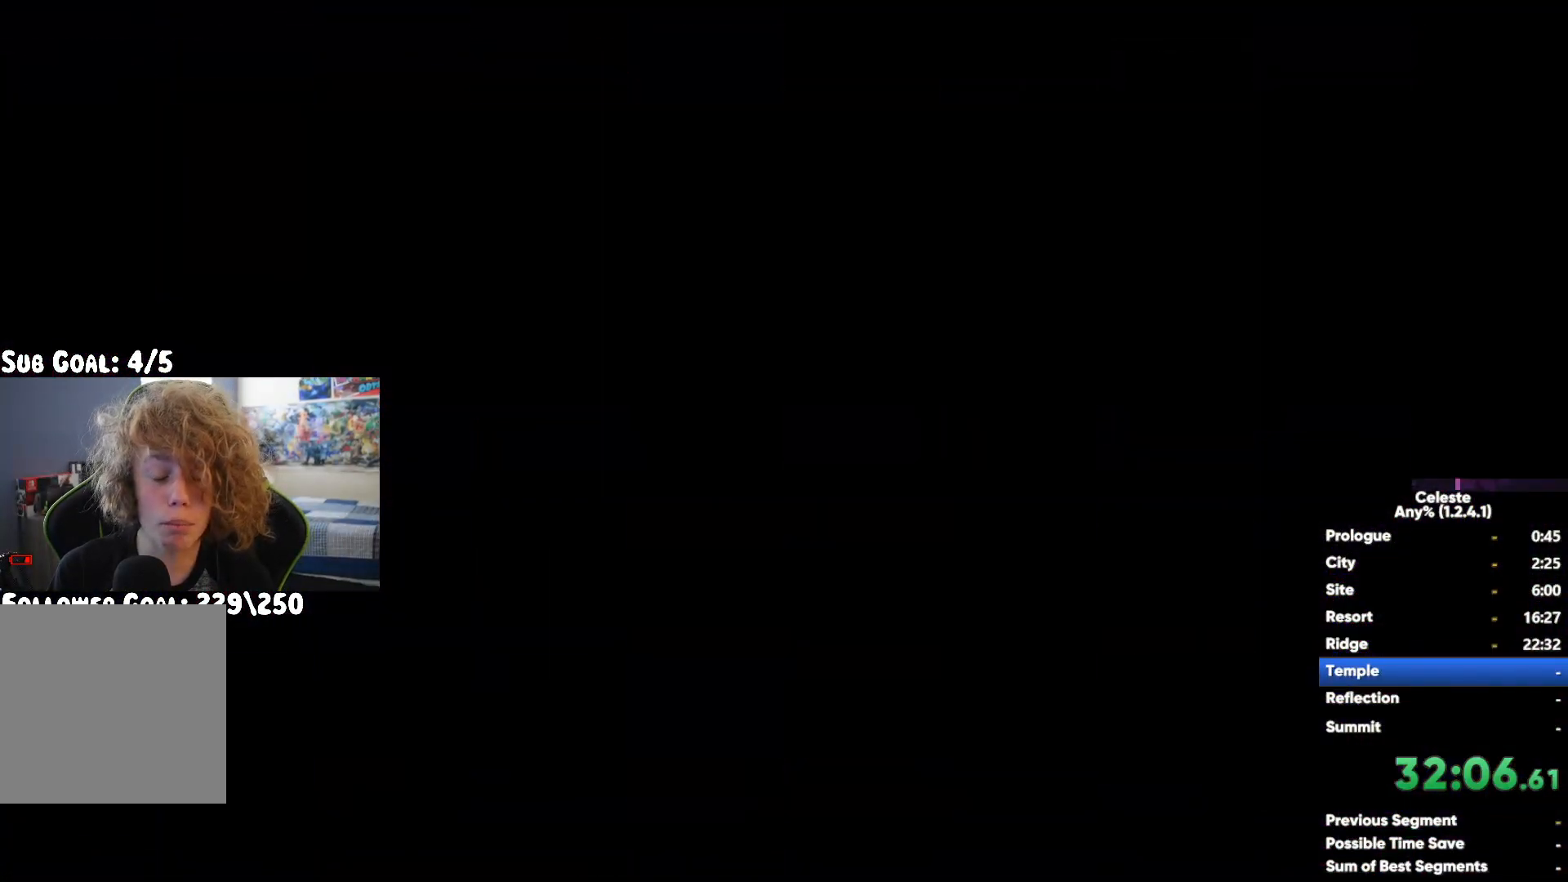
{"buttons": ["R1"], "right_stick": "center", "events": [[150, "R1", "down"]]}
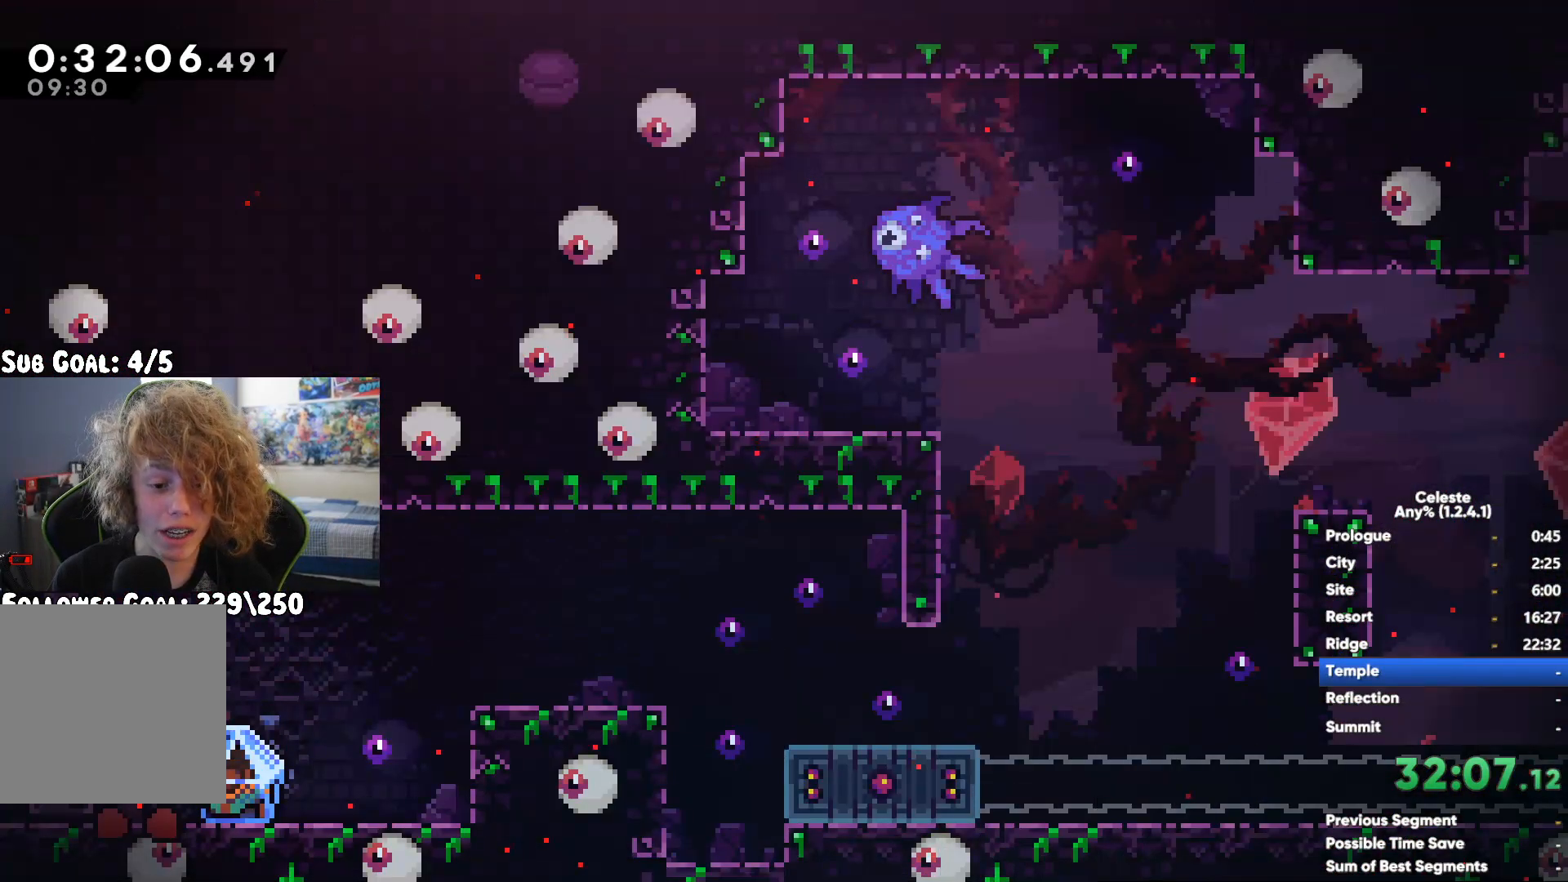
{"buttons": ["A", "R1"], "right_stick": "center", "events": [[300, "A", "down"]]}
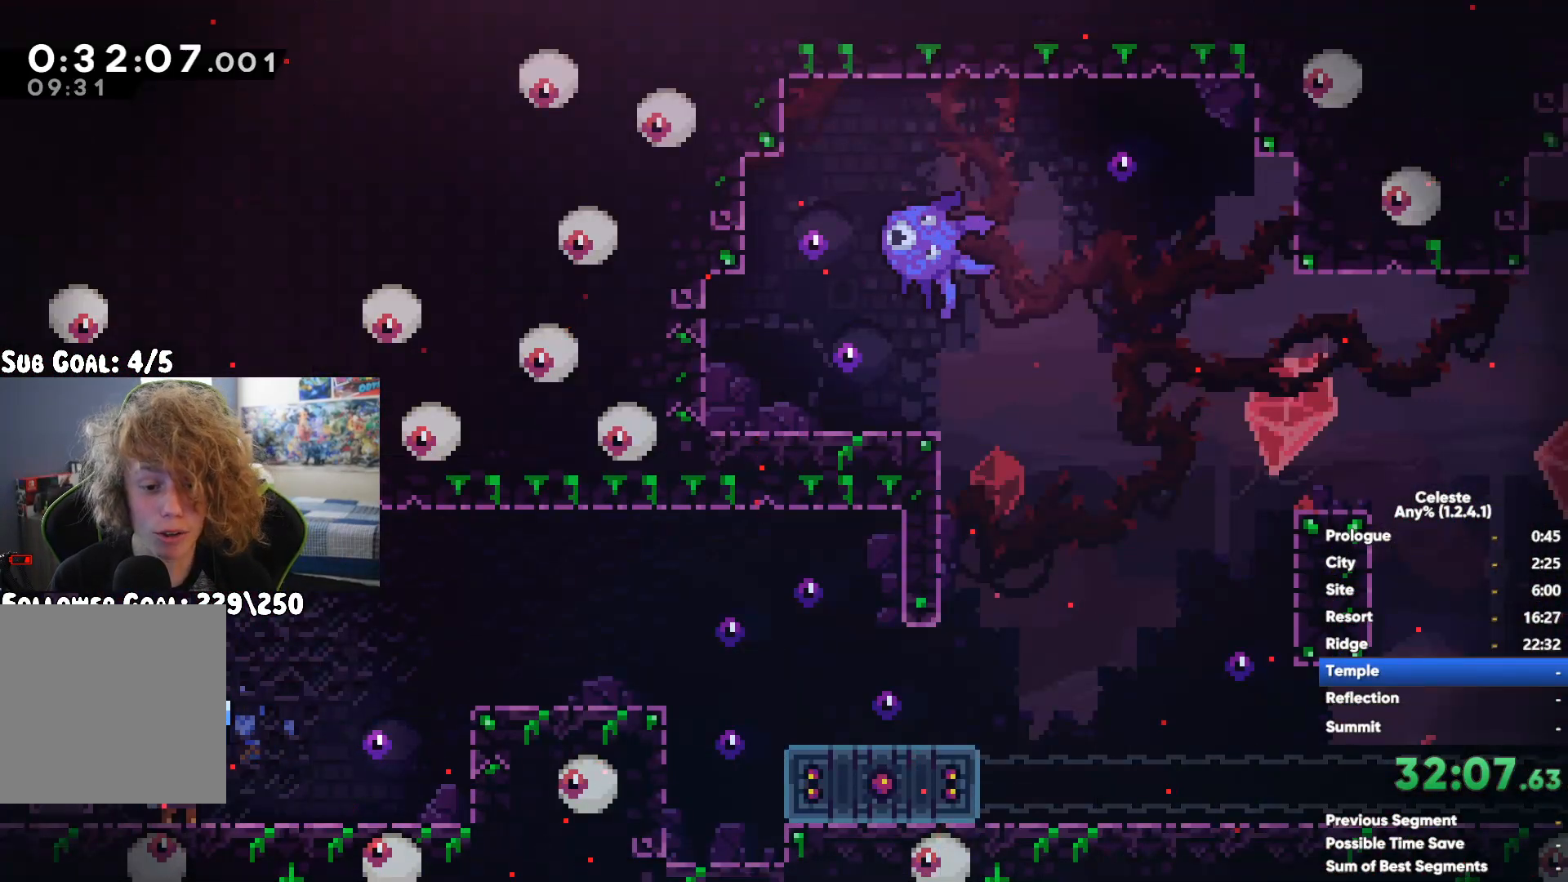
{"buttons": [], "right_stick": "center", "events": [[233, "A", "up"], [250, "R1", "up"]]}
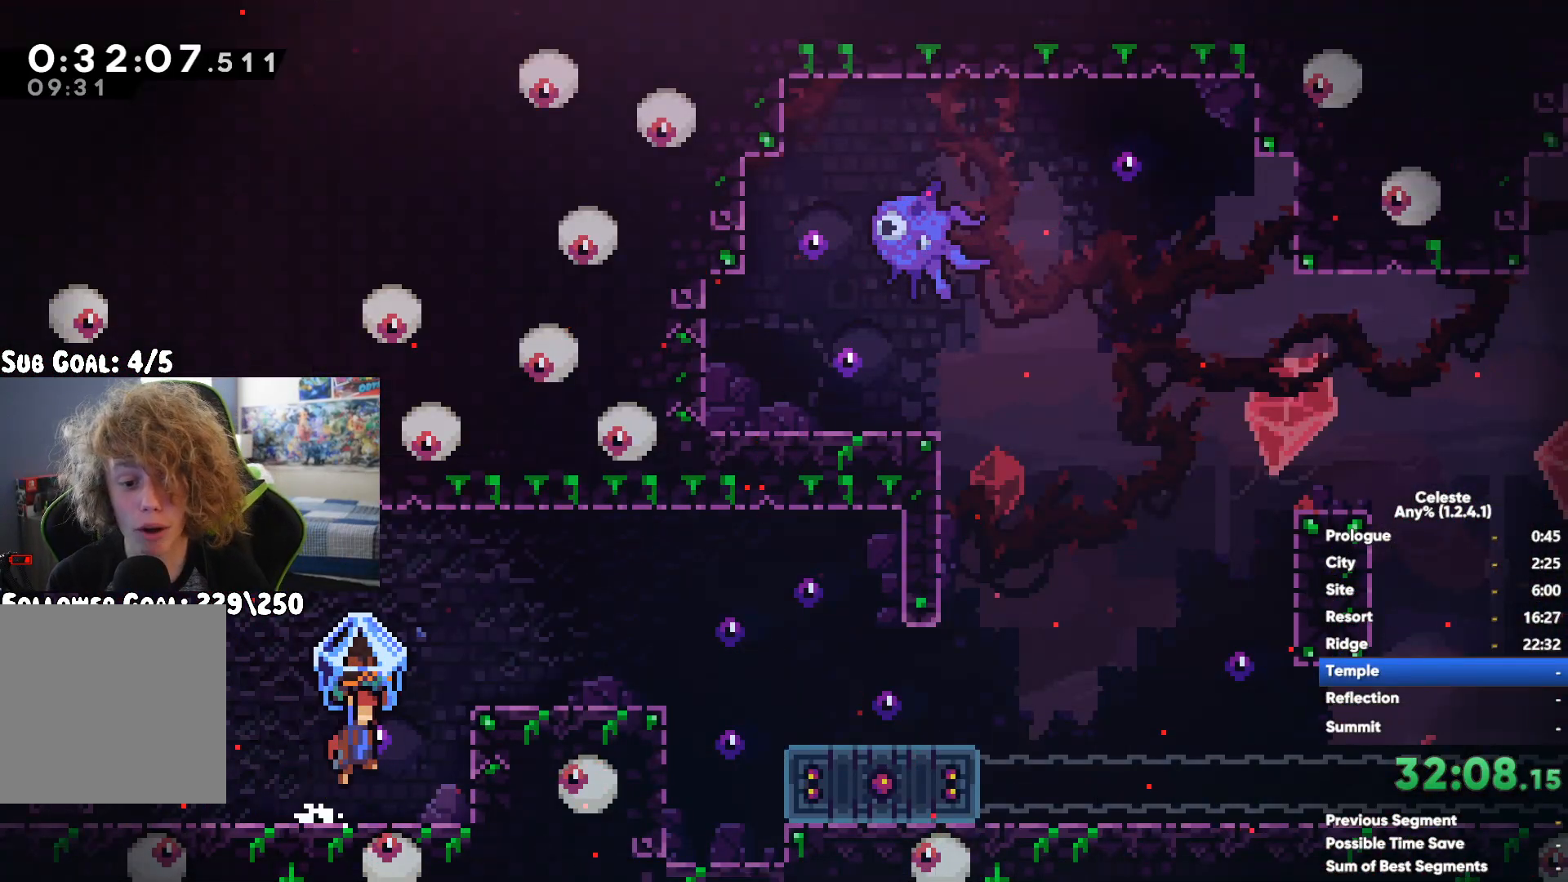
{"buttons": [], "right_stick": "center", "events": [[83, "A", "down"], [233, "A", "up"]]}
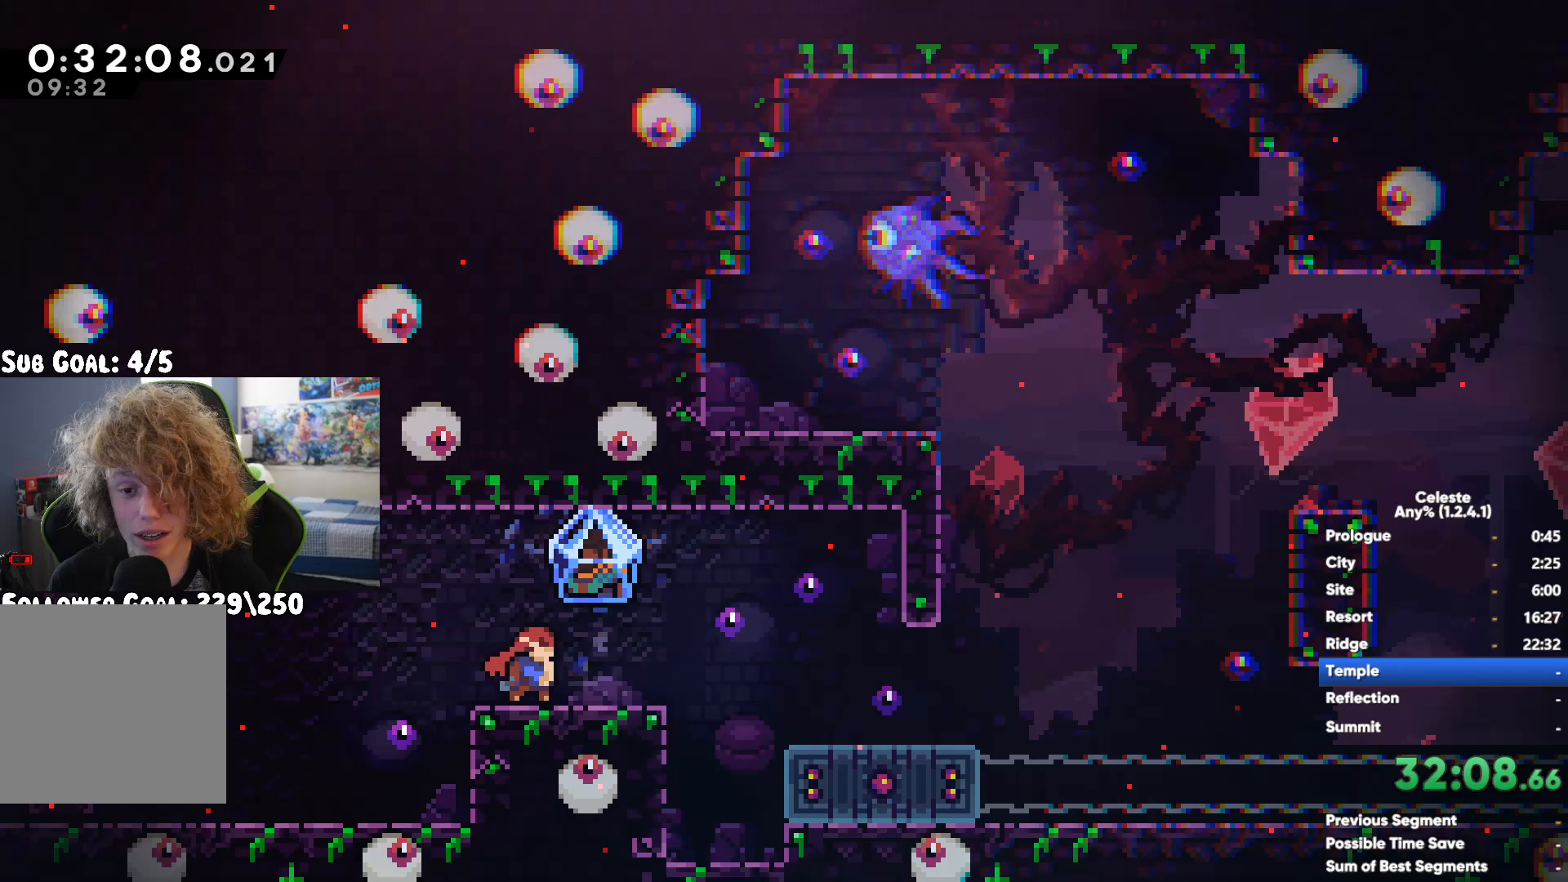
{"buttons": [], "right_stick": "center", "events": [[217, "X", "down"], [367, "X", "up"]]}
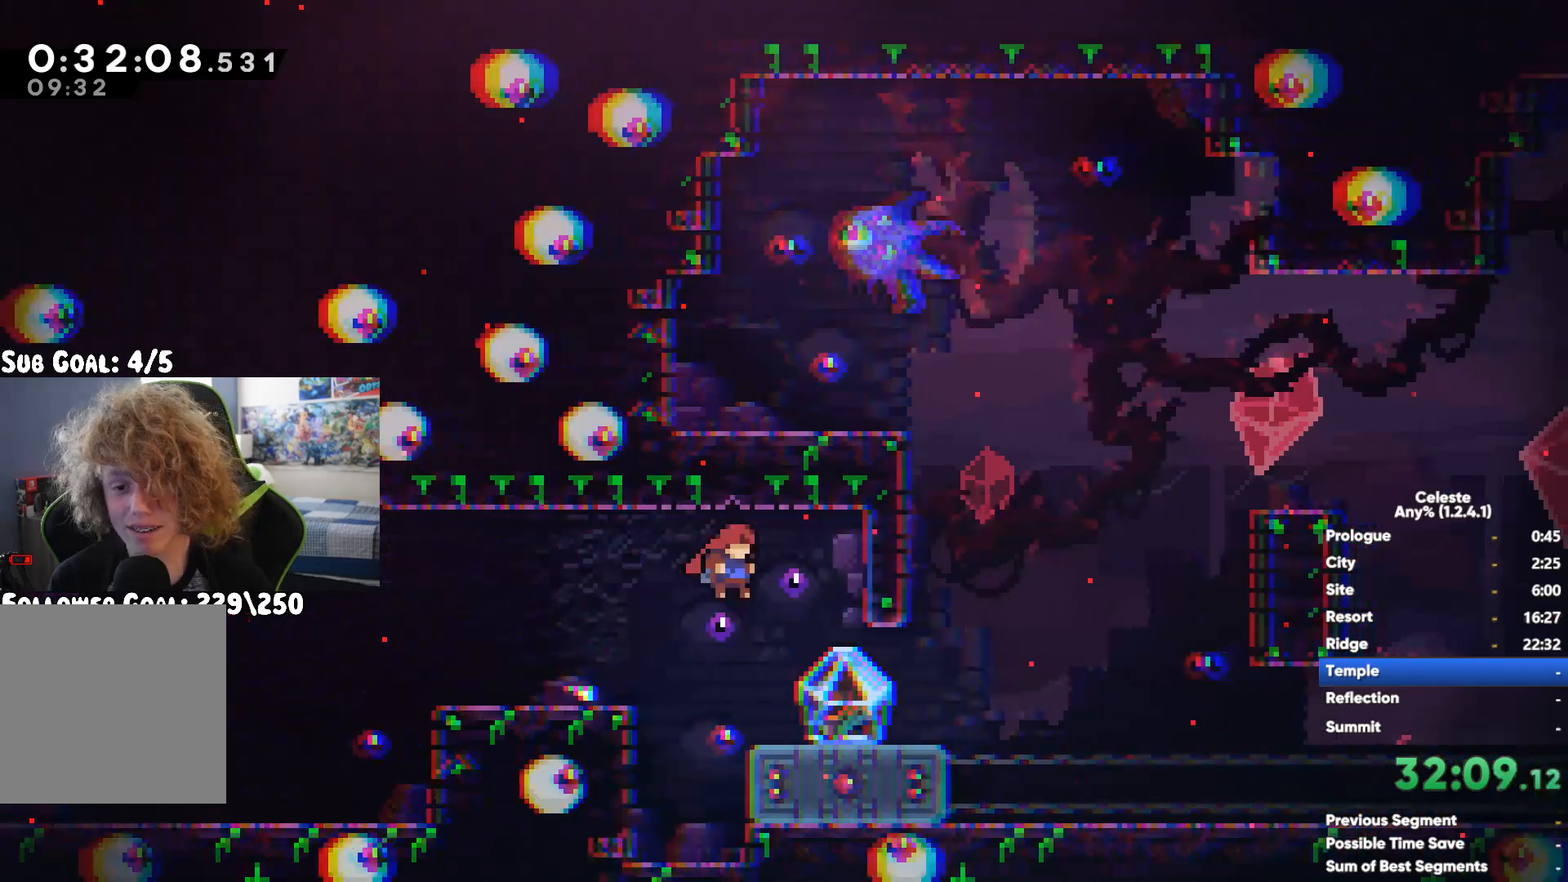
{"buttons": ["A"], "right_stick": "center", "events": [[233, "A", "down"]]}
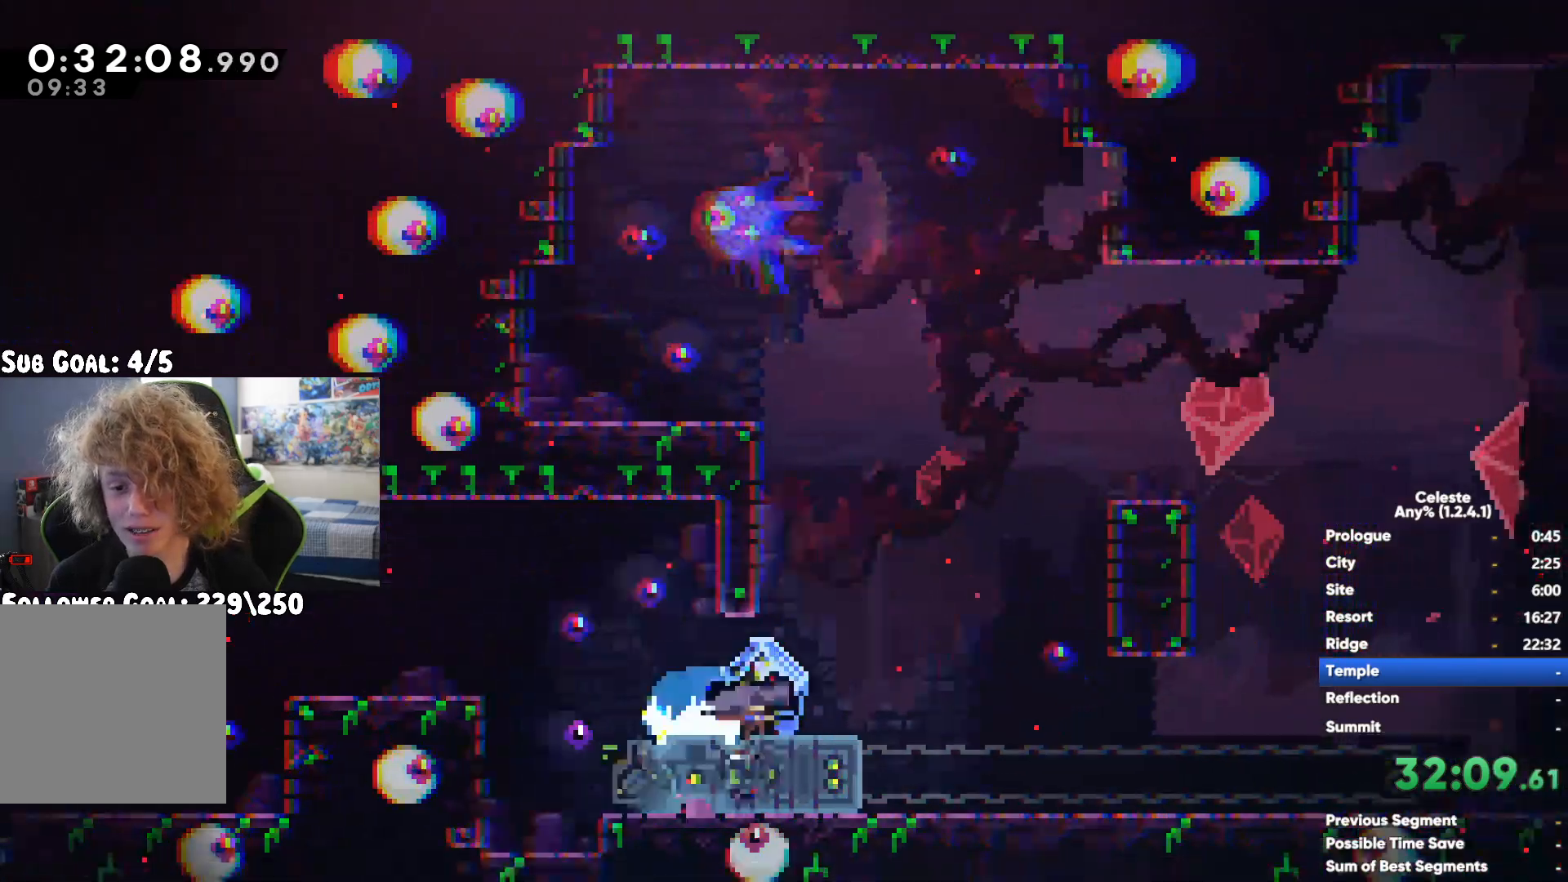
{"buttons": ["R1"], "right_stick": "center", "events": [[133, "A", "up"], [383, "R1", "down"]]}
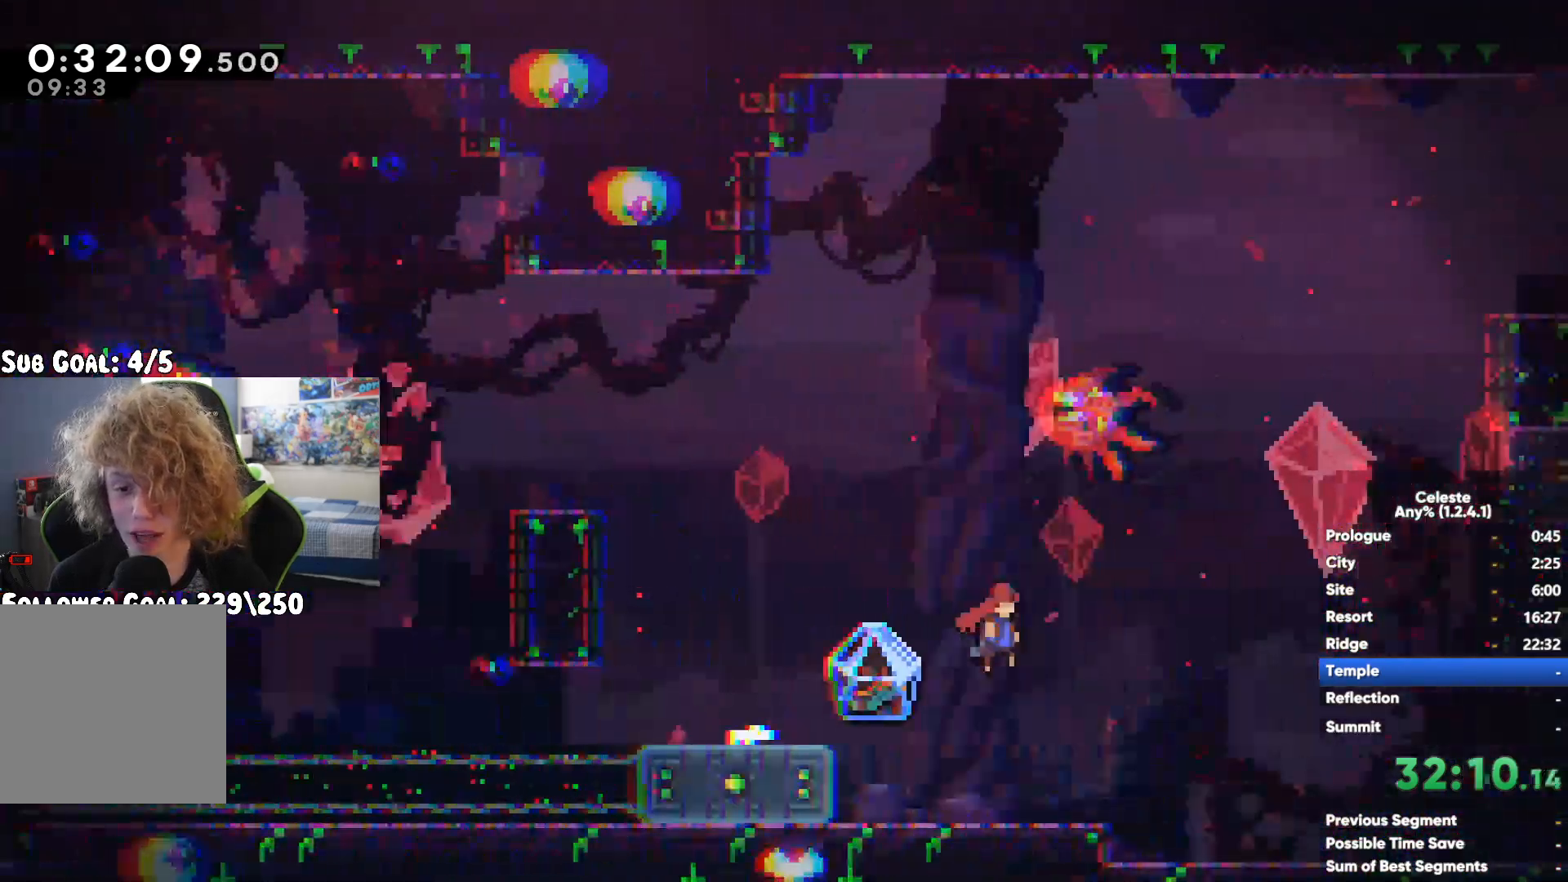
{"buttons": ["R1"], "right_stick": "center", "events": [[200, "A", "down"], [483, "A", "up"]]}
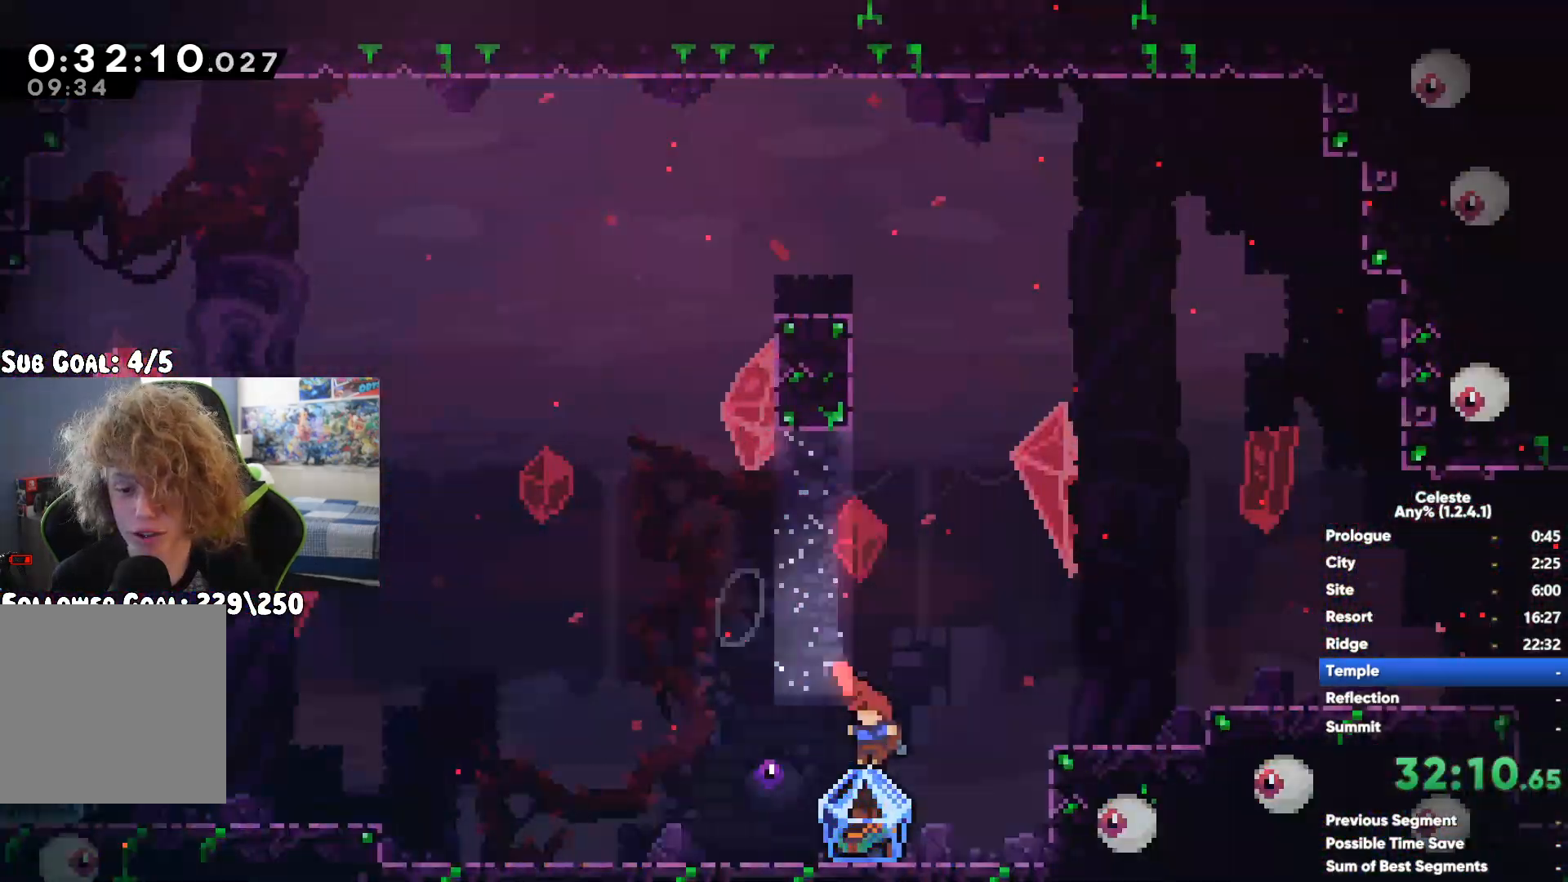
{"buttons": ["R1"], "right_stick": "center", "events": [[133, "A", "down"], [333, "A", "up"]]}
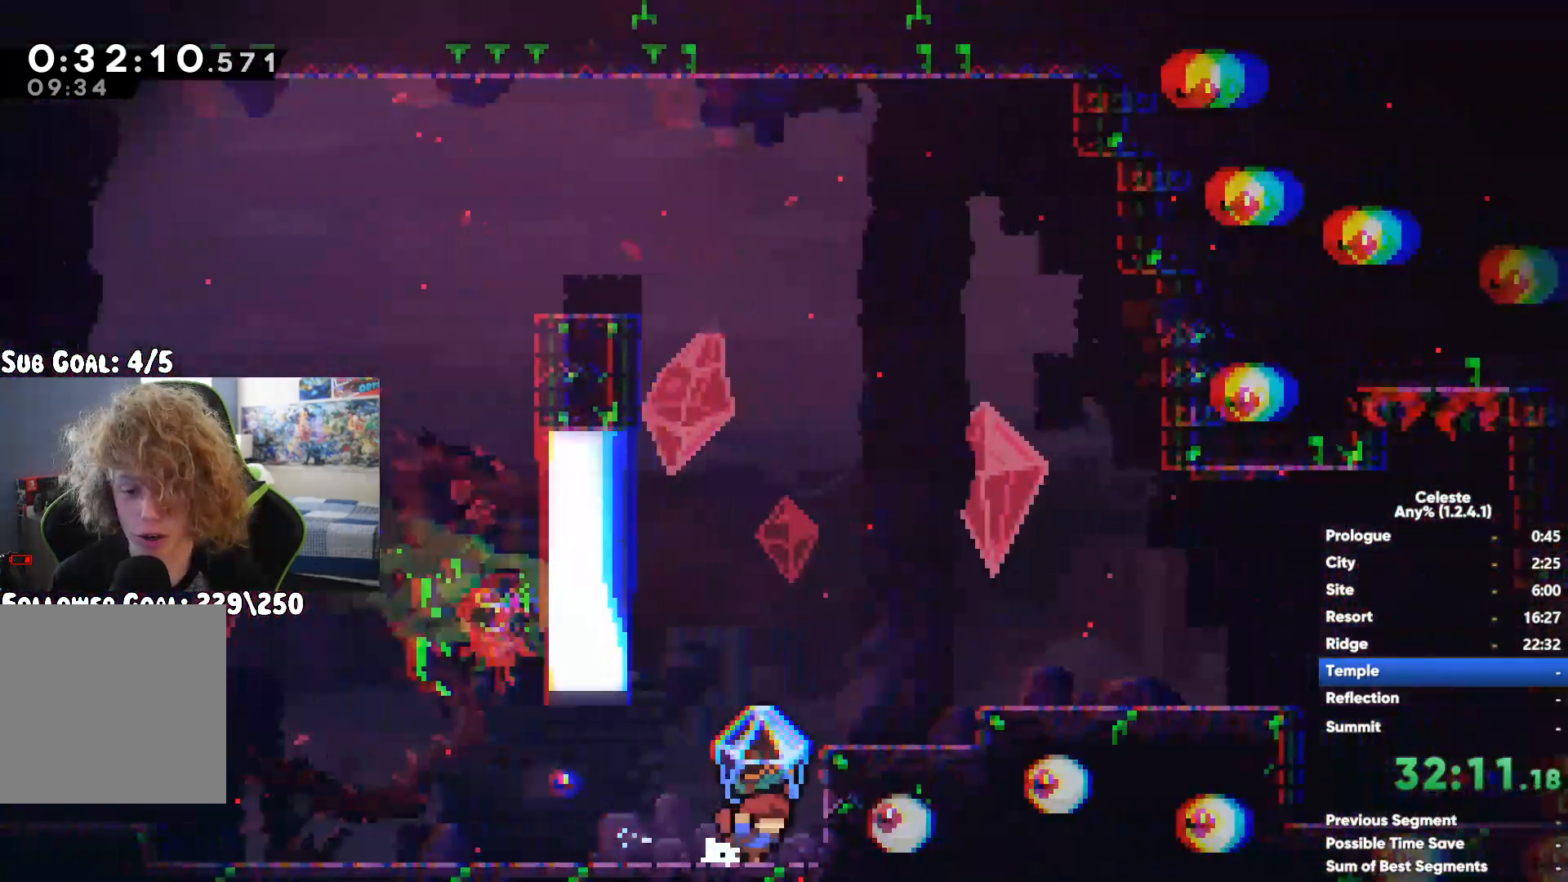
{"buttons": ["R1"], "right_stick": "center", "events": [[117, "A", "down"], [200, "A", "up"]]}
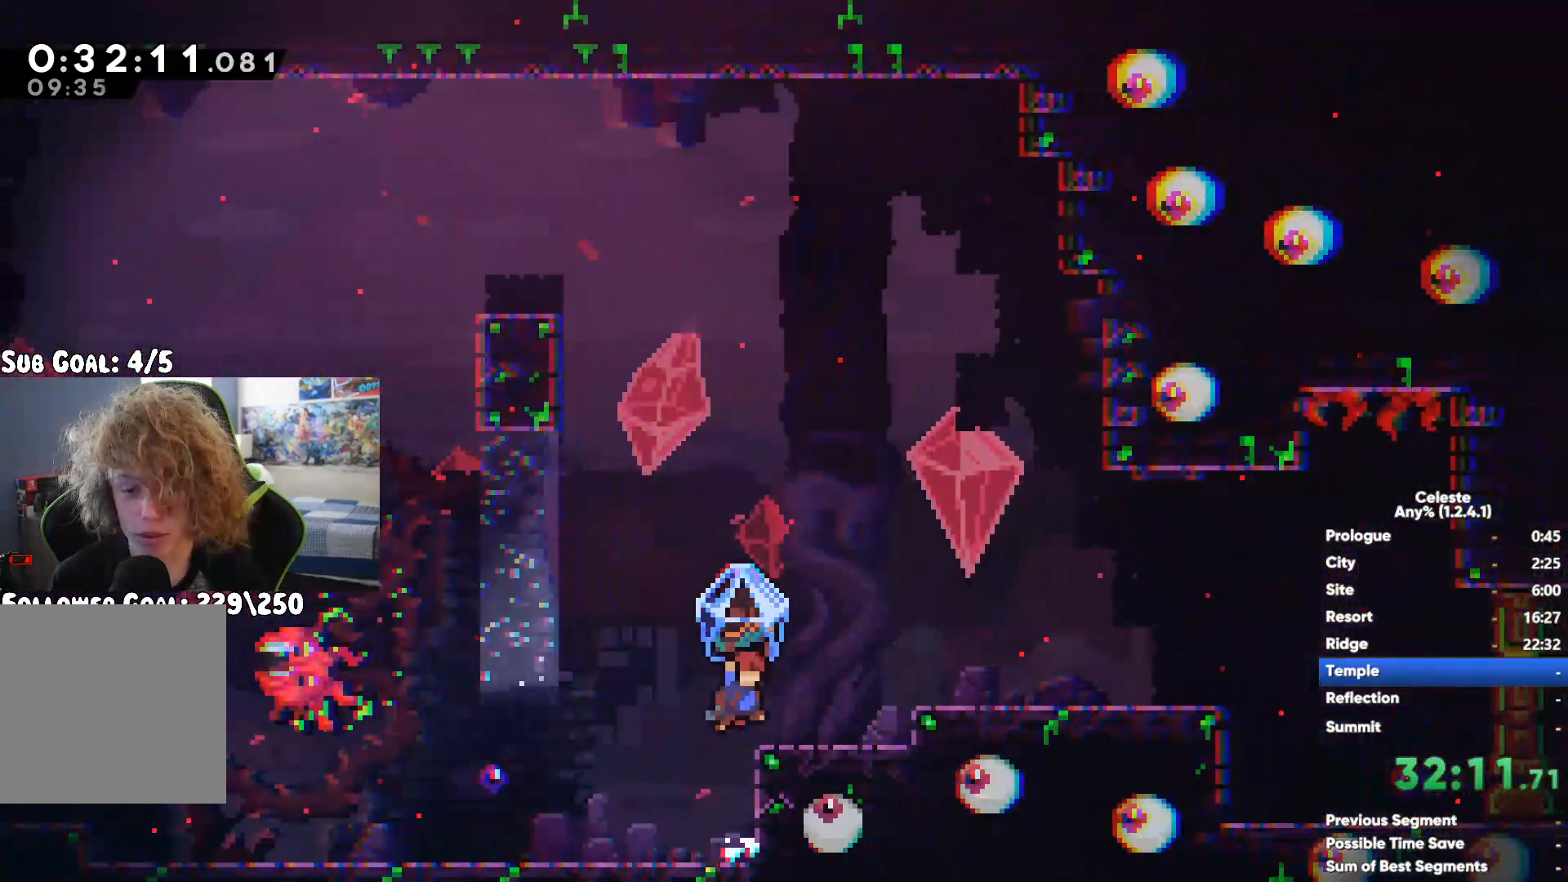
{"buttons": ["R1"], "right_stick": "center", "events": [[17, "R1", "up"], [117, "A", "down"], [117, "R1", "down"], [117, "X", "down"], [350, "A", "up"], [350, "X", "up"]]}
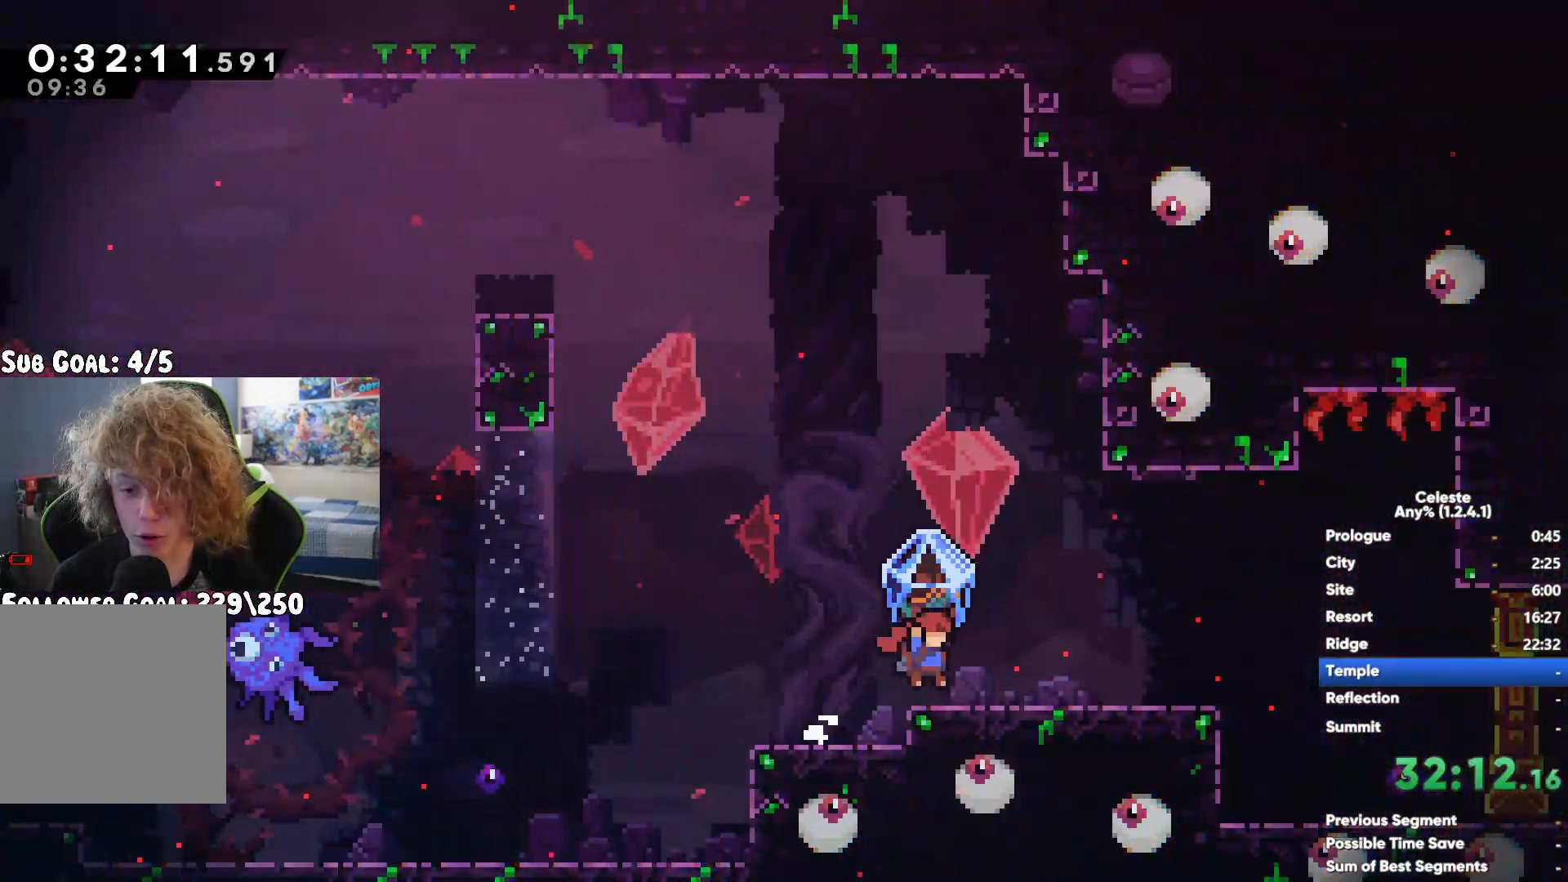
{"buttons": ["R1"], "right_stick": "center", "events": []}
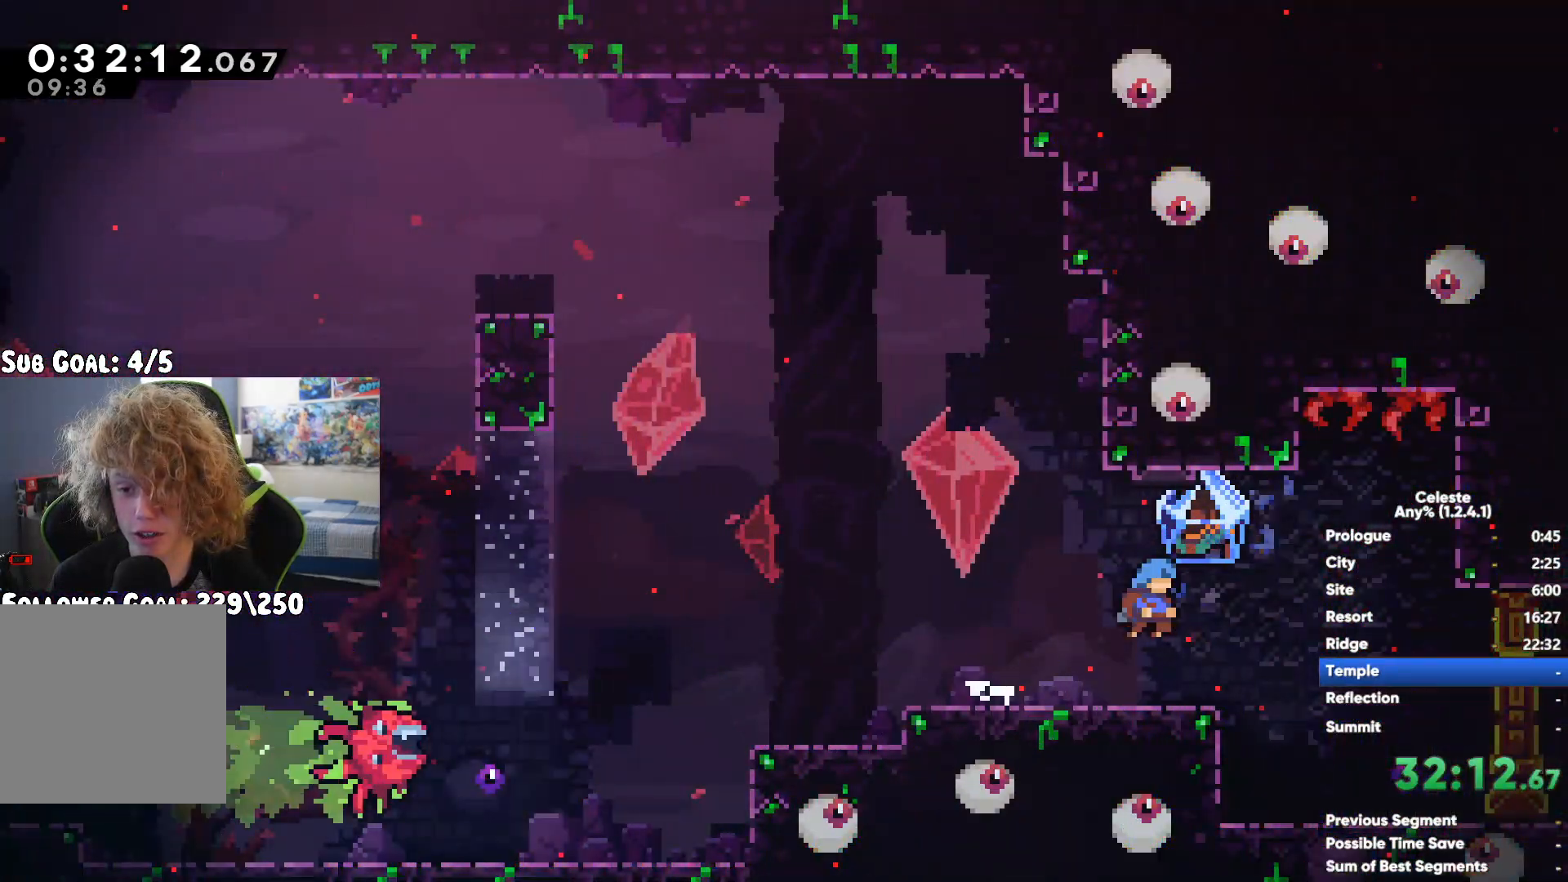
{"buttons": ["R1"], "right_stick": "center", "events": []}
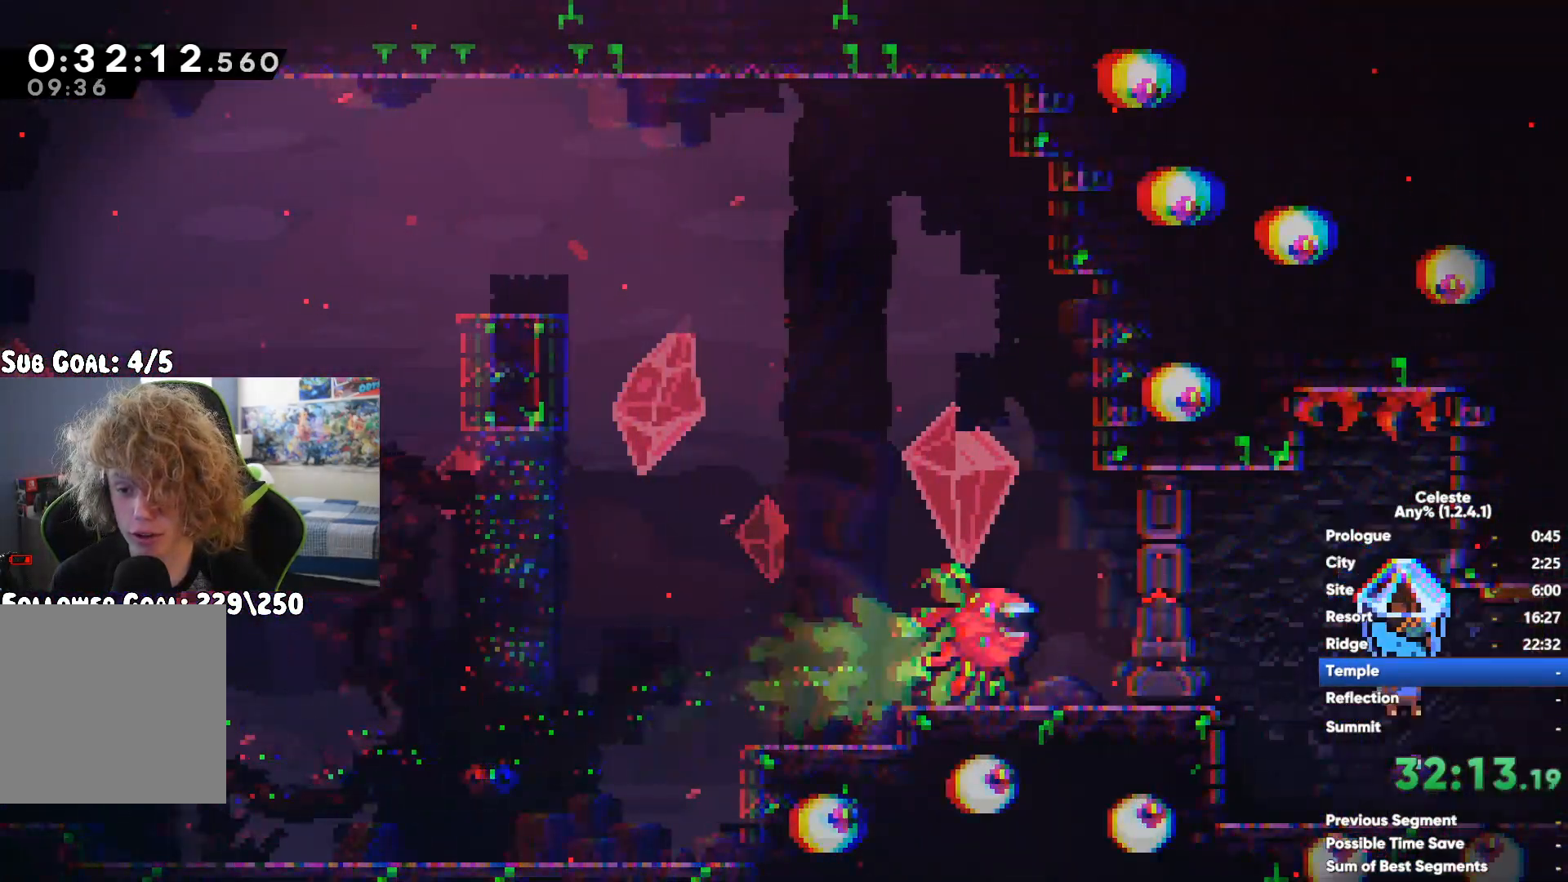
{"buttons": ["R1"], "right_stick": "center", "events": []}